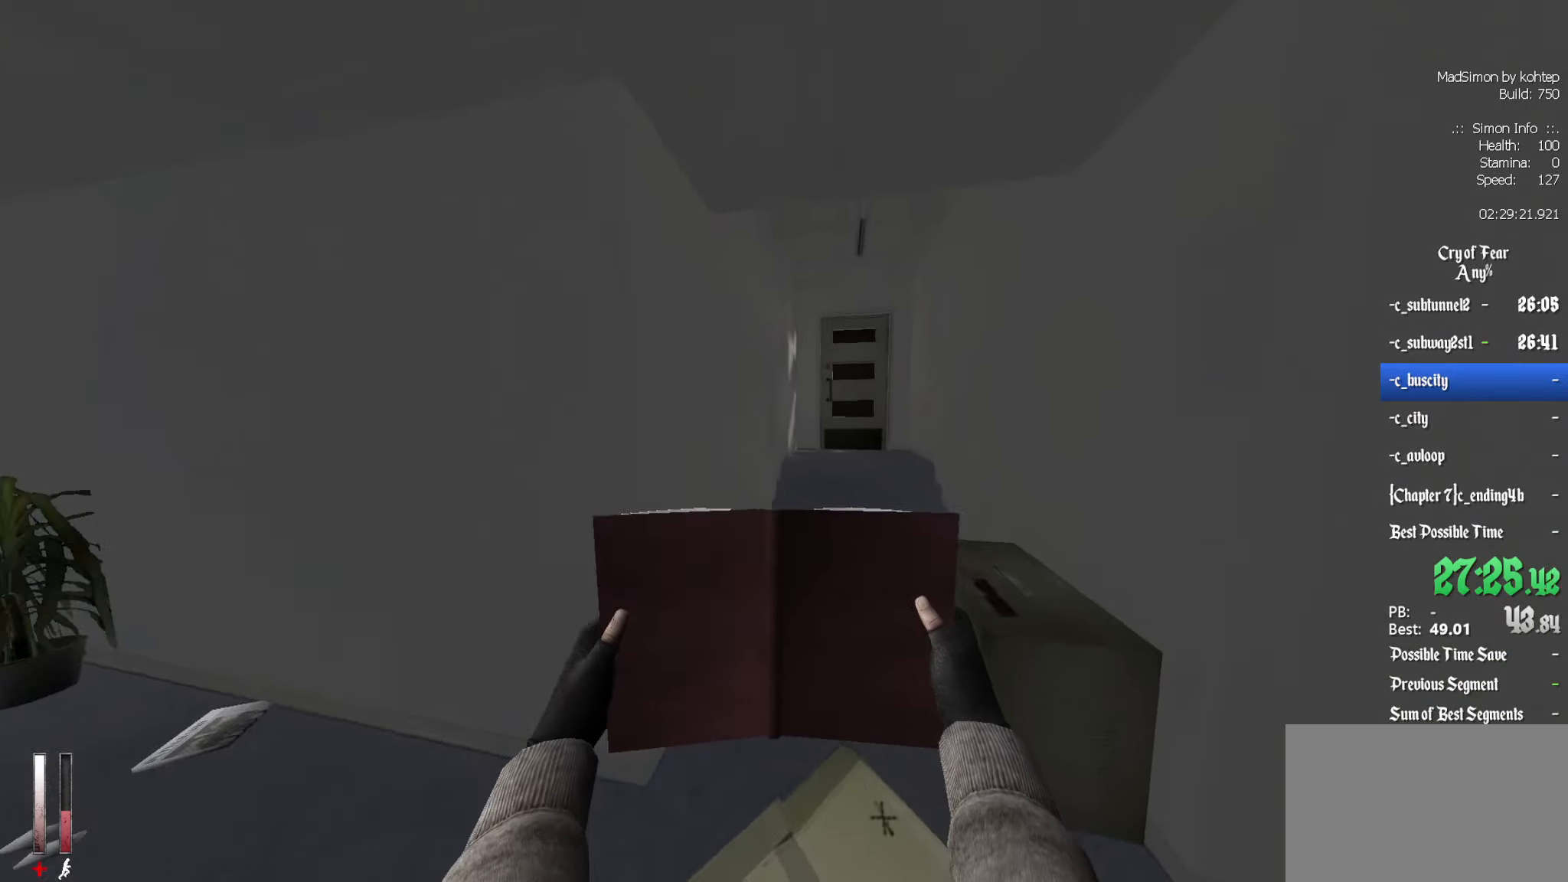
Gameplay with keyboard and mouse; each line is a JSON object with the keys and mouse buttons held at the frame after it. "events" lists presses ("down") and releases ("up") of "1", "2", "3", "4", "5", "a", "alt", "c", "ctrl", "d", "e", "f", "q", "r", "s", "shift", "space", "tab", "v", "w", "x", "z", "mouse_left", "mouse_middle", "mouse_right", "mouse_wheel_up" and "mouse_wheel_down" between this image and that frame as [ms after this image, input, new state], when the widget could be followed in between. "mouse_left", "mouse_middle", "mouse_right", "mouse_wheel_up", "mouse_wheel_down" = the "left", "middle", "right", "wheel_up", "wheel_down" buttons of the "mouse" list. No other keys are recorded. Mouse movement is not recorded.
{"keys": ["z"], "mouse": ["left"], "events": [[166, "mouse_left", "down"], [500, "z", "down"]]}
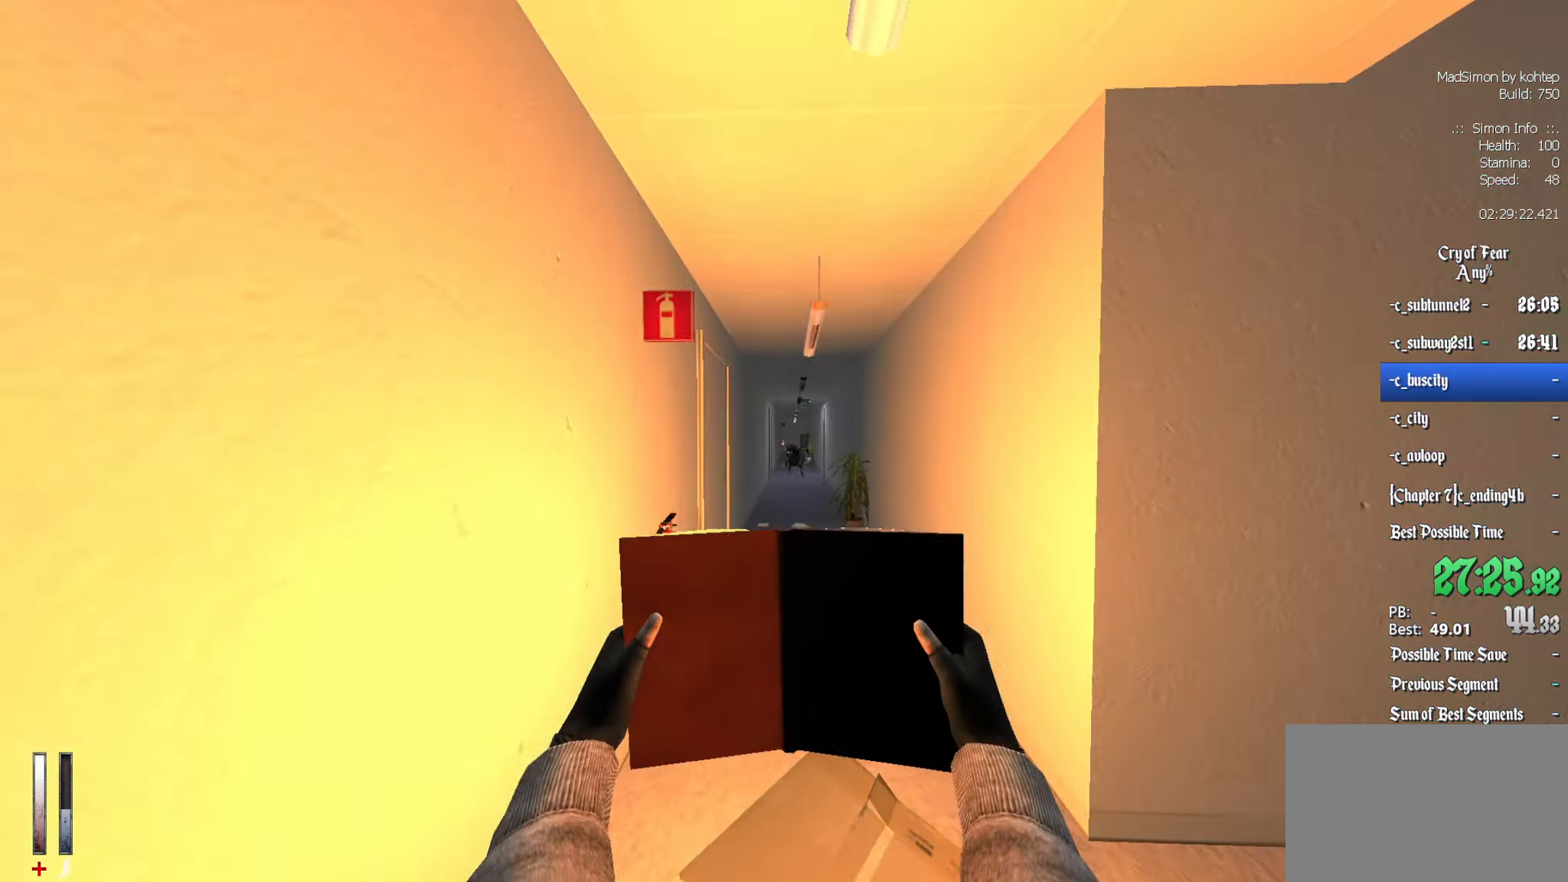
{"keys": ["z"], "mouse": ["left"], "events": [[133, "z", "up"], [416, "z", "down"]]}
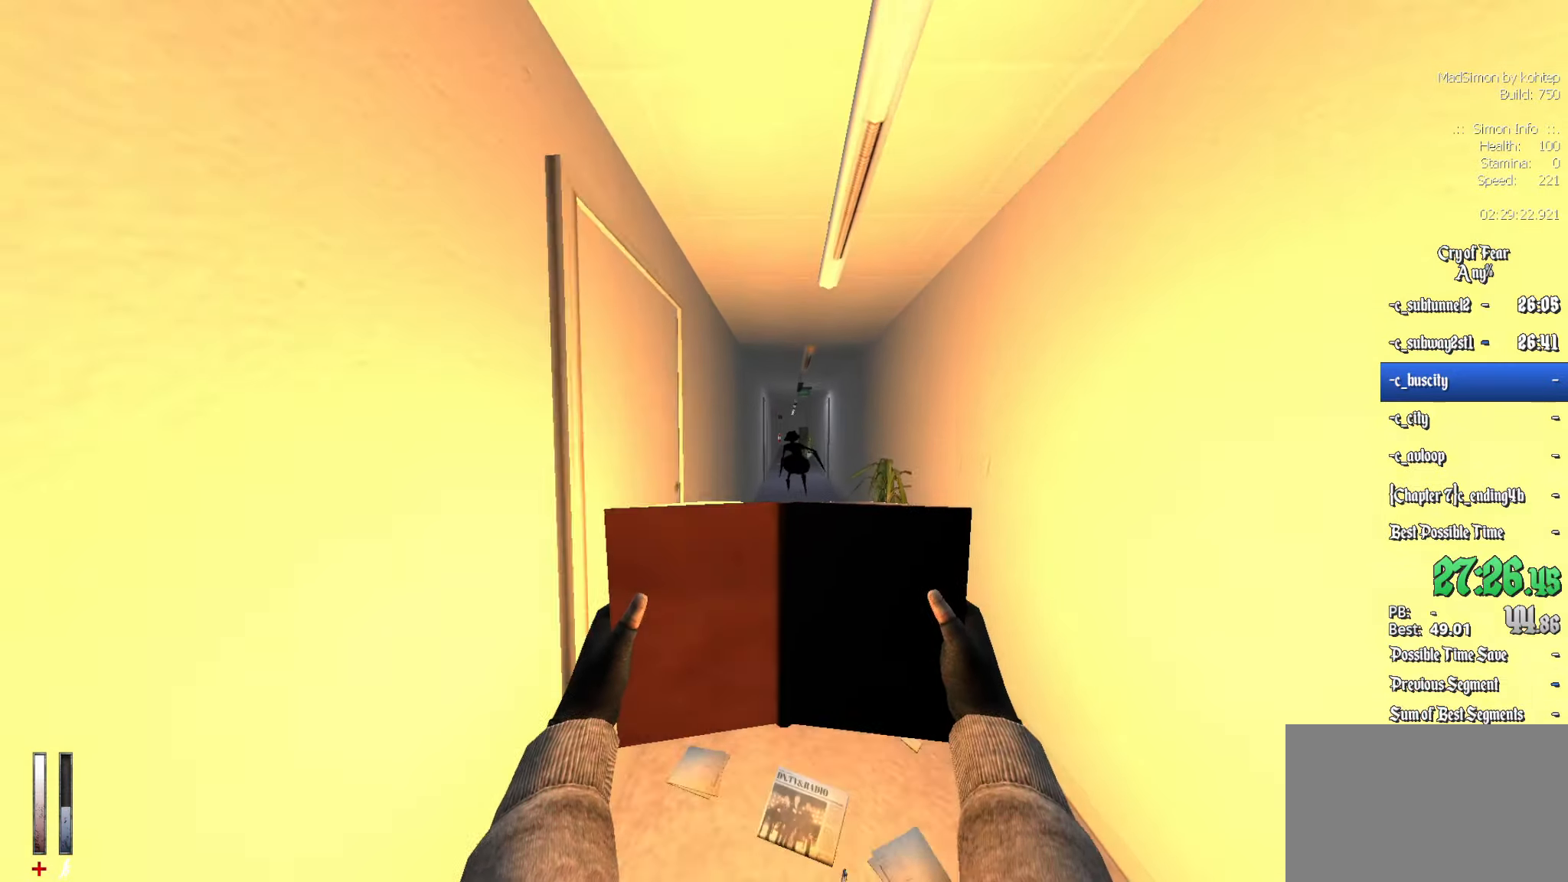
{"keys": [], "mouse": ["left"], "events": [[16, "z", "up"], [250, "s", "down"], [383, "s", "up"]]}
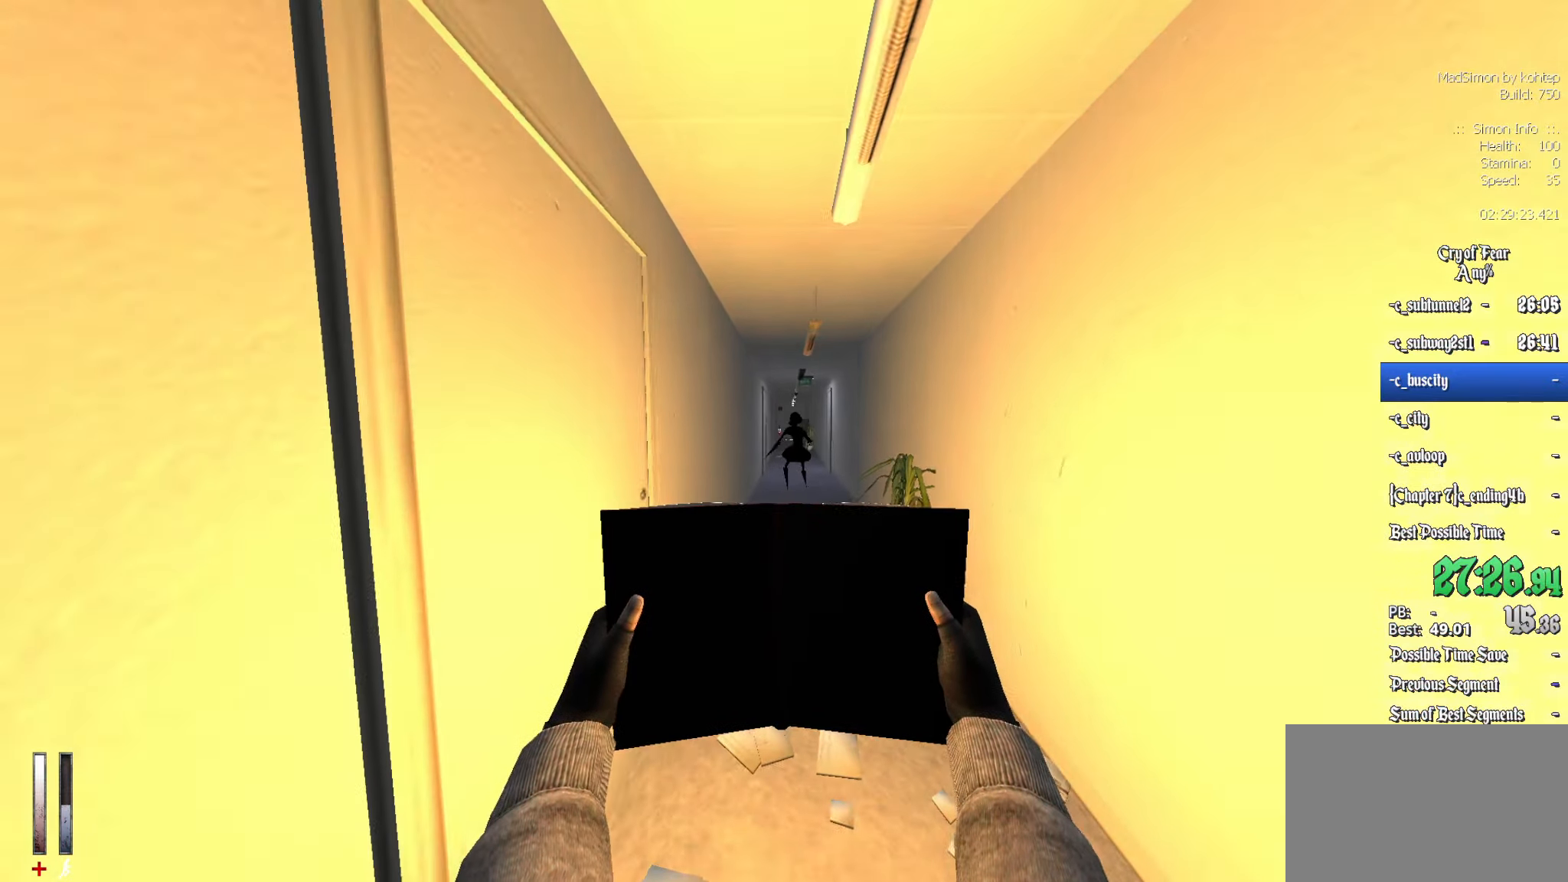
{"keys": ["s"], "mouse": ["left"], "events": [[450, "s", "down"]]}
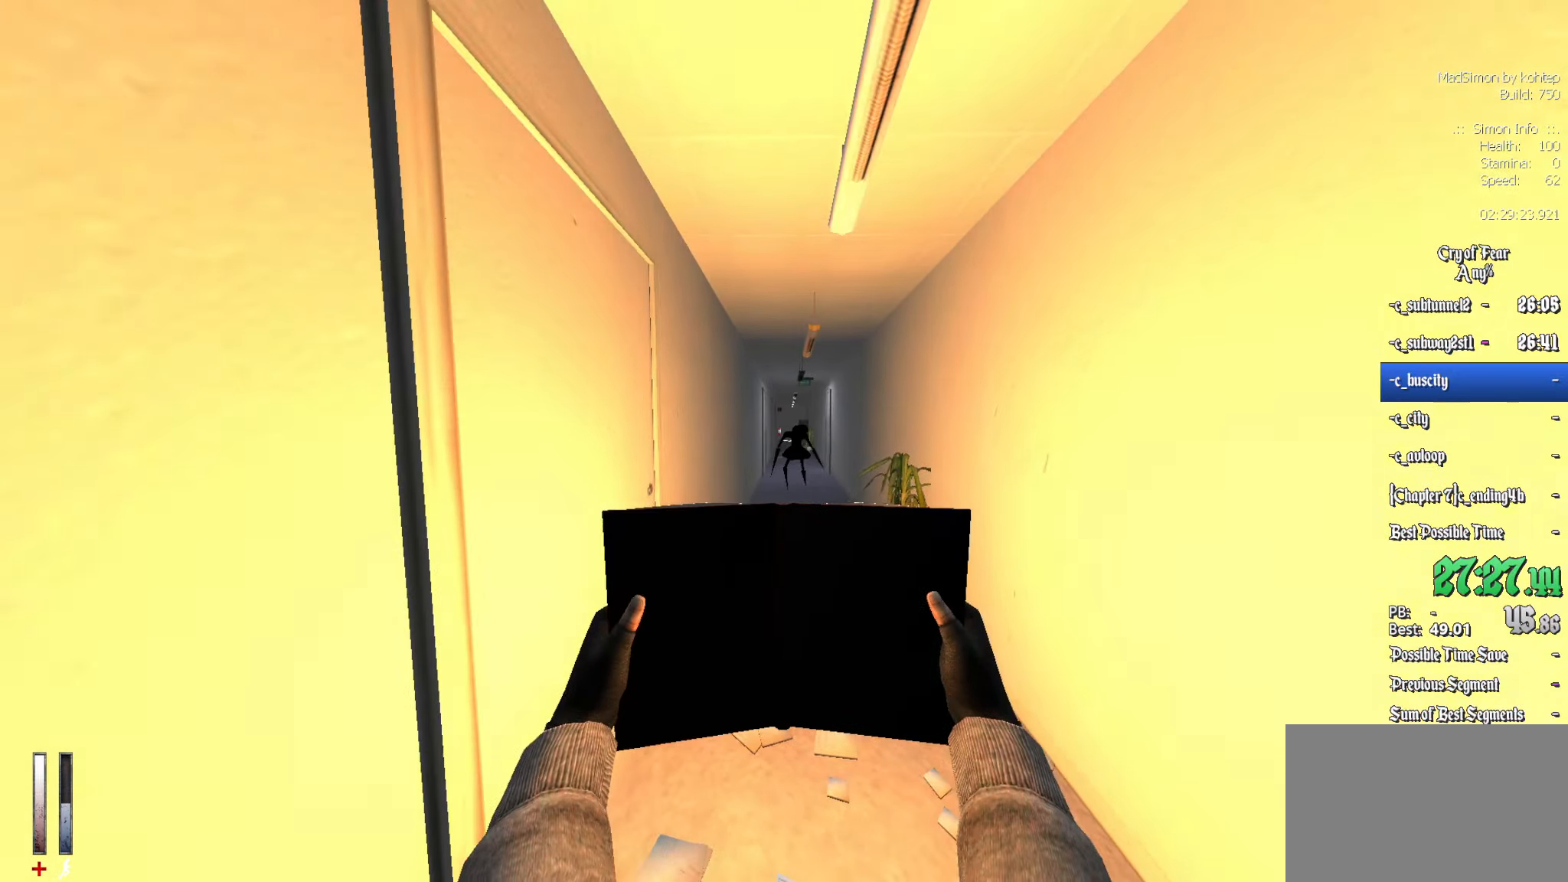
{"keys": ["z"], "mouse": [], "events": [[183, "s", "up"], [233, "d", "down"], [233, "mouse_left", "up"], [416, "z", "down"], [466, "d", "up"]]}
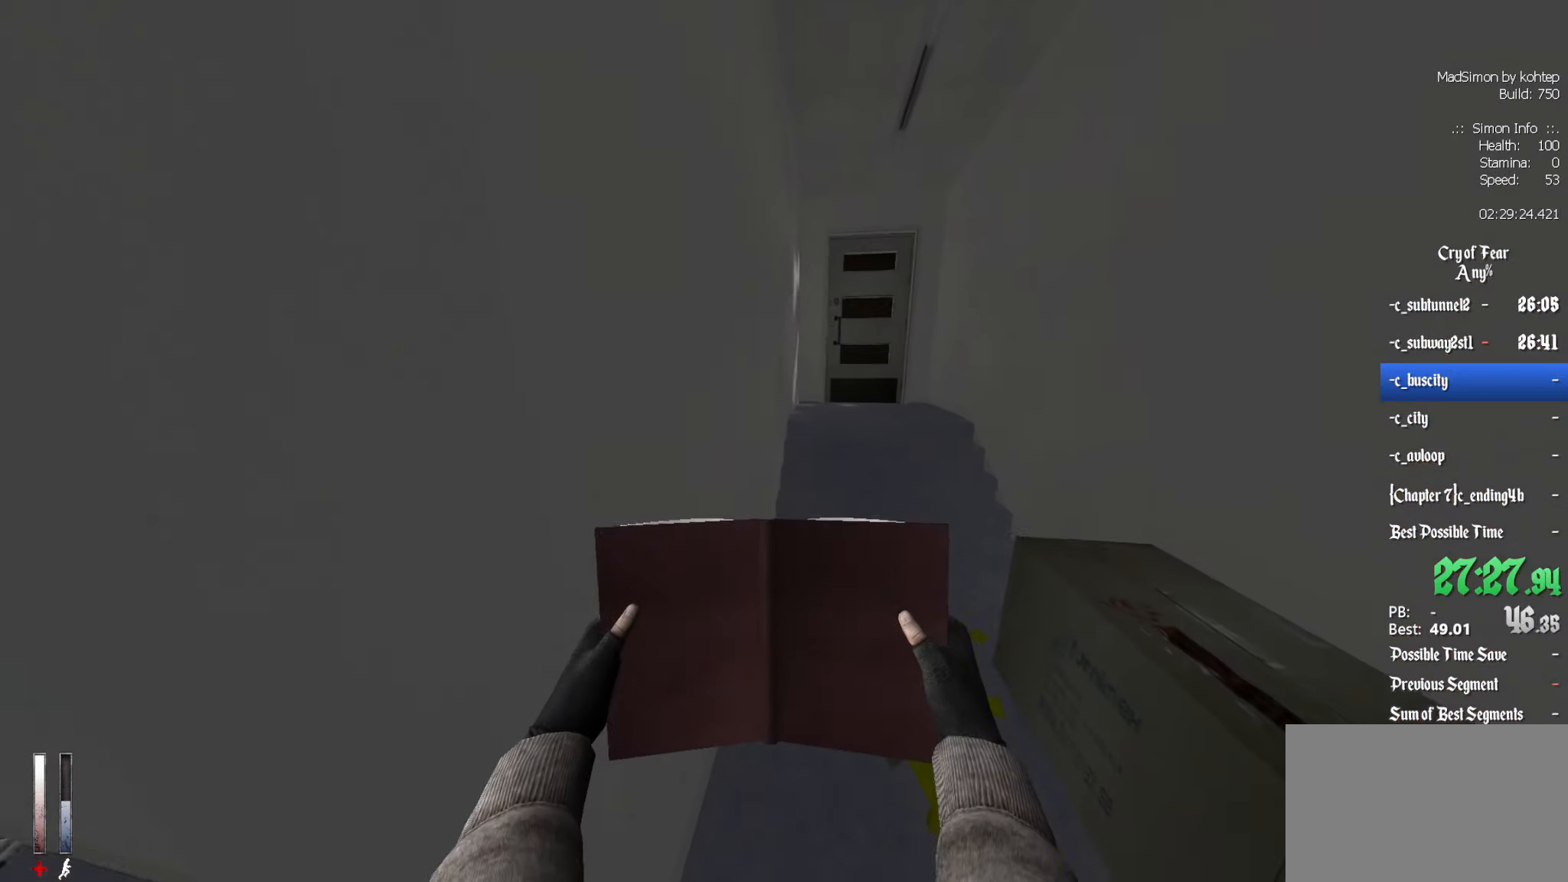
{"keys": ["z"], "mouse": [], "events": [[150, "d", "down"], [200, "d", "up"]]}
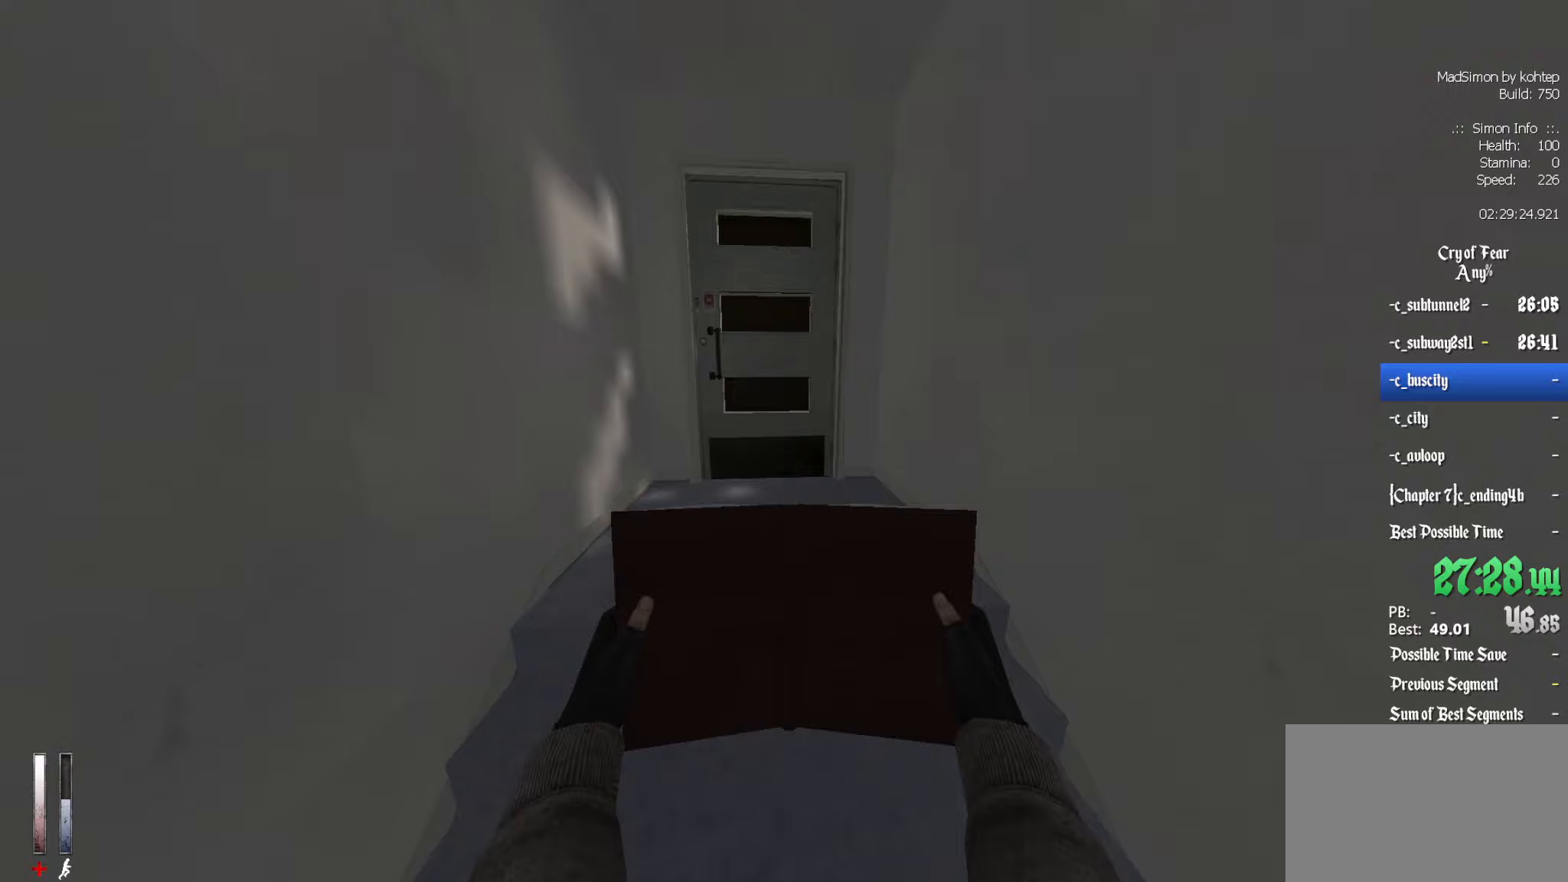
{"keys": ["ctrl", "e"], "mouse": [], "events": [[300, "e", "down"], [300, "z", "up"], [350, "ctrl", "down"], [350, "e", "up"], [483, "e", "down"]]}
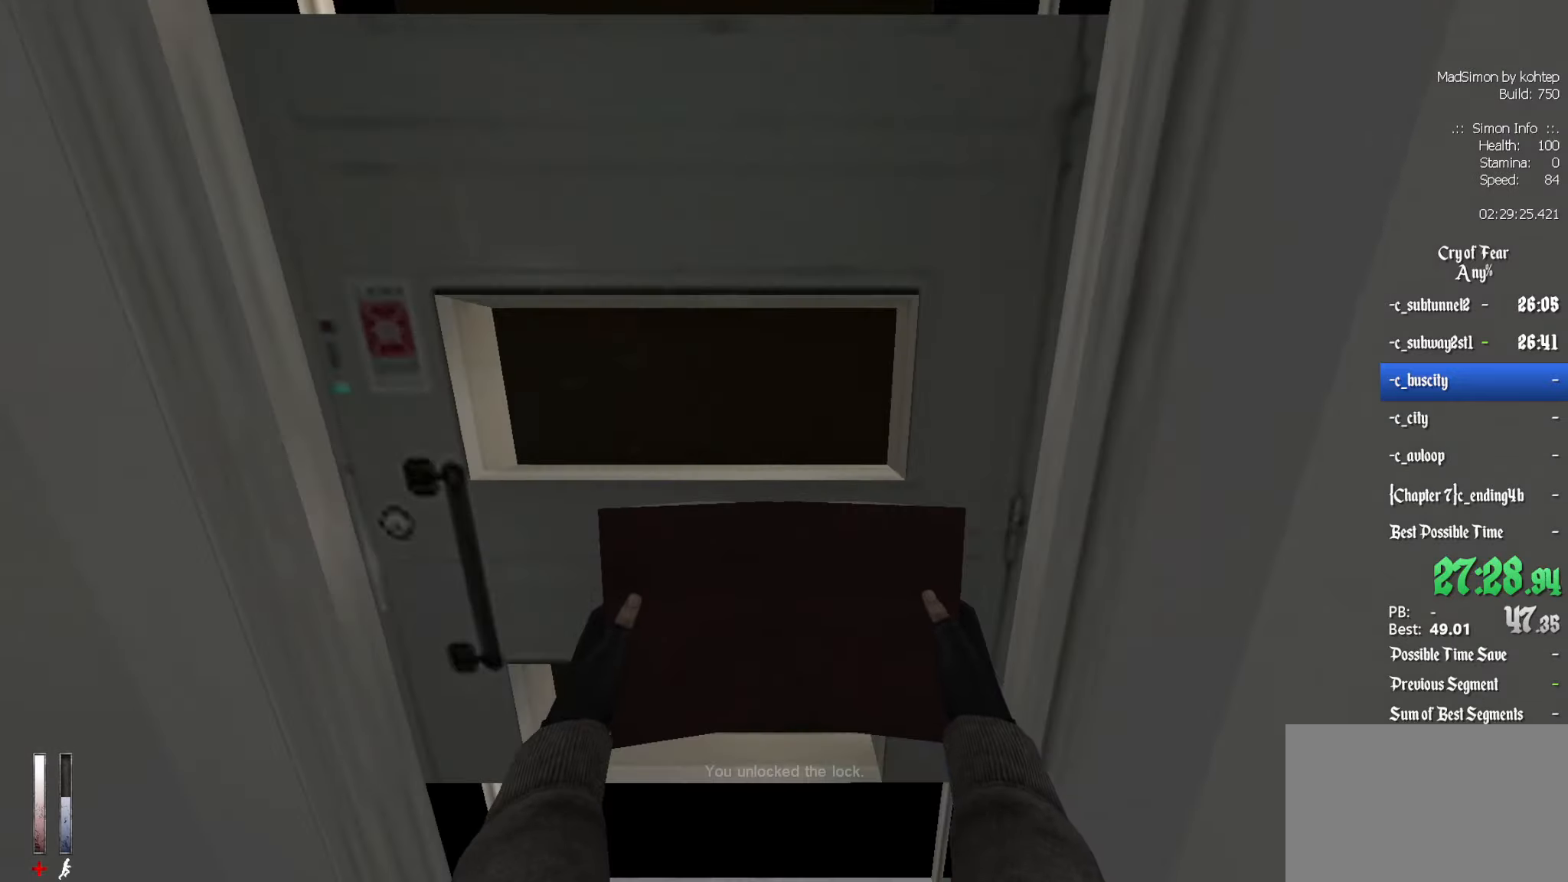
{"keys": ["ctrl"], "mouse": [], "events": [[83, "e", "up"], [167, "e", "down"], [267, "e", "up"], [367, "e", "down"], [450, "e", "up"]]}
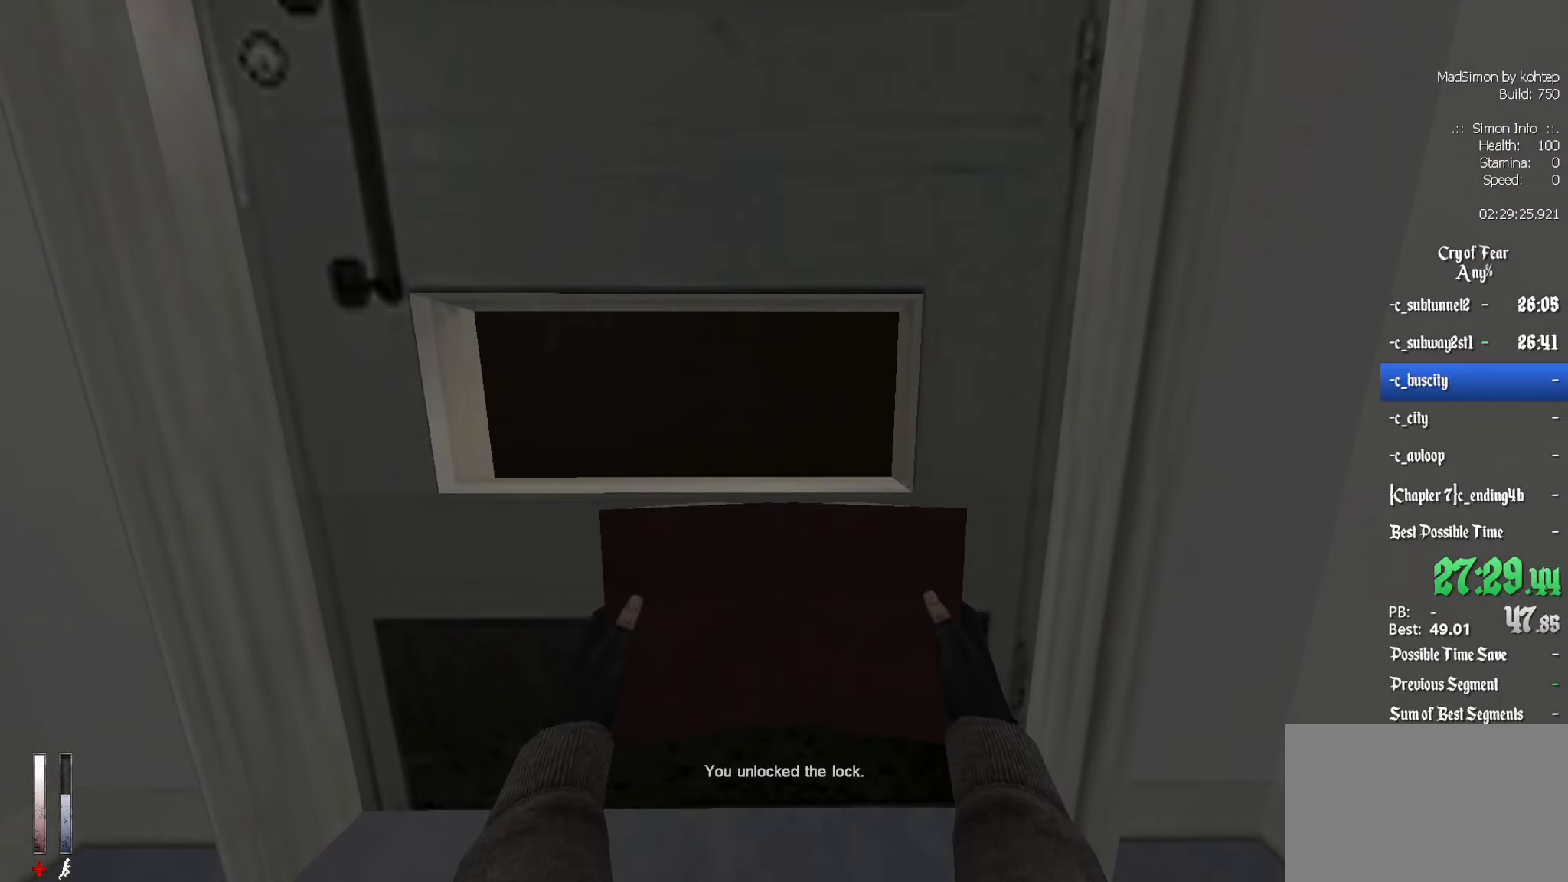
{"keys": ["ctrl", "e"], "mouse": [], "events": [[50, "e", "down"], [150, "e", "up"], [183, "e", "down"], [333, "e", "up"], [417, "e", "down"]]}
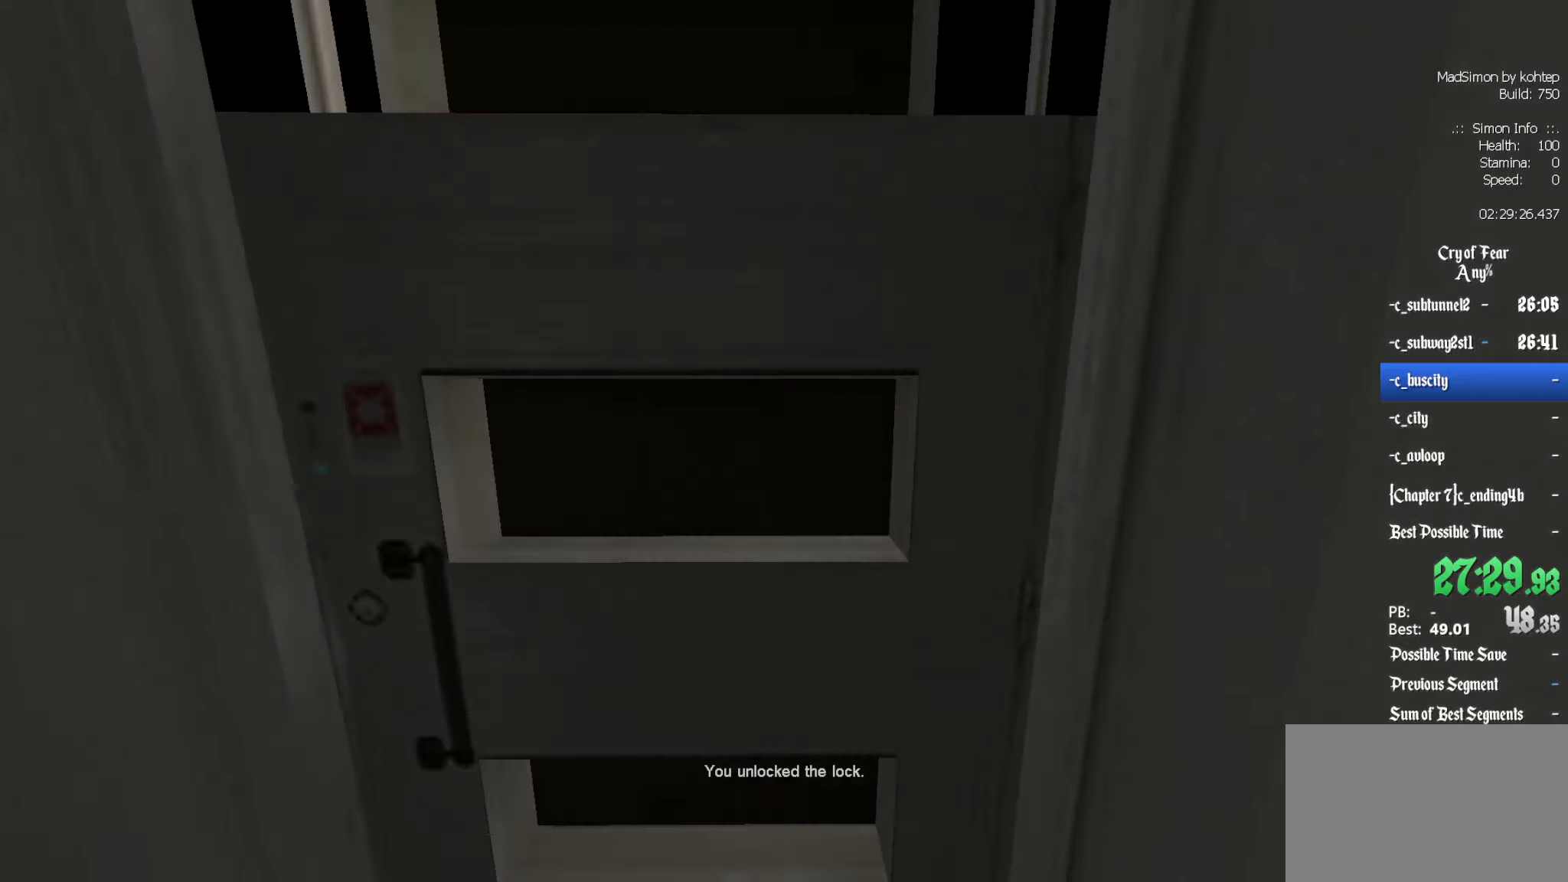
{"keys": [], "mouse": [], "events": [[17, "e", "up"], [117, "e", "down"], [200, "e", "up"], [383, "ctrl", "up"]]}
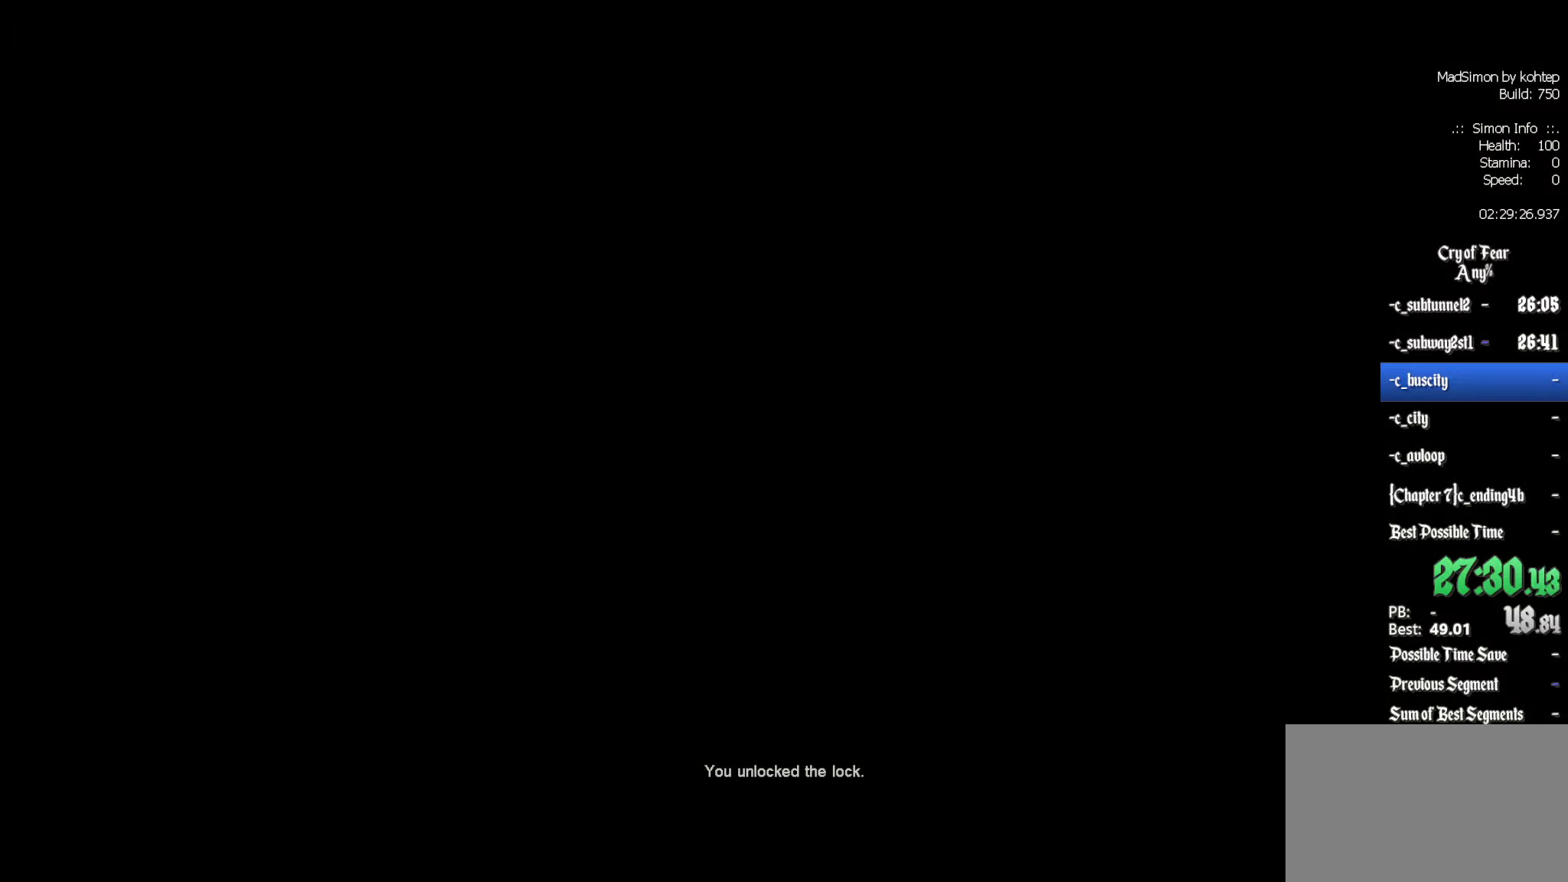
{"keys": [], "mouse": [], "events": []}
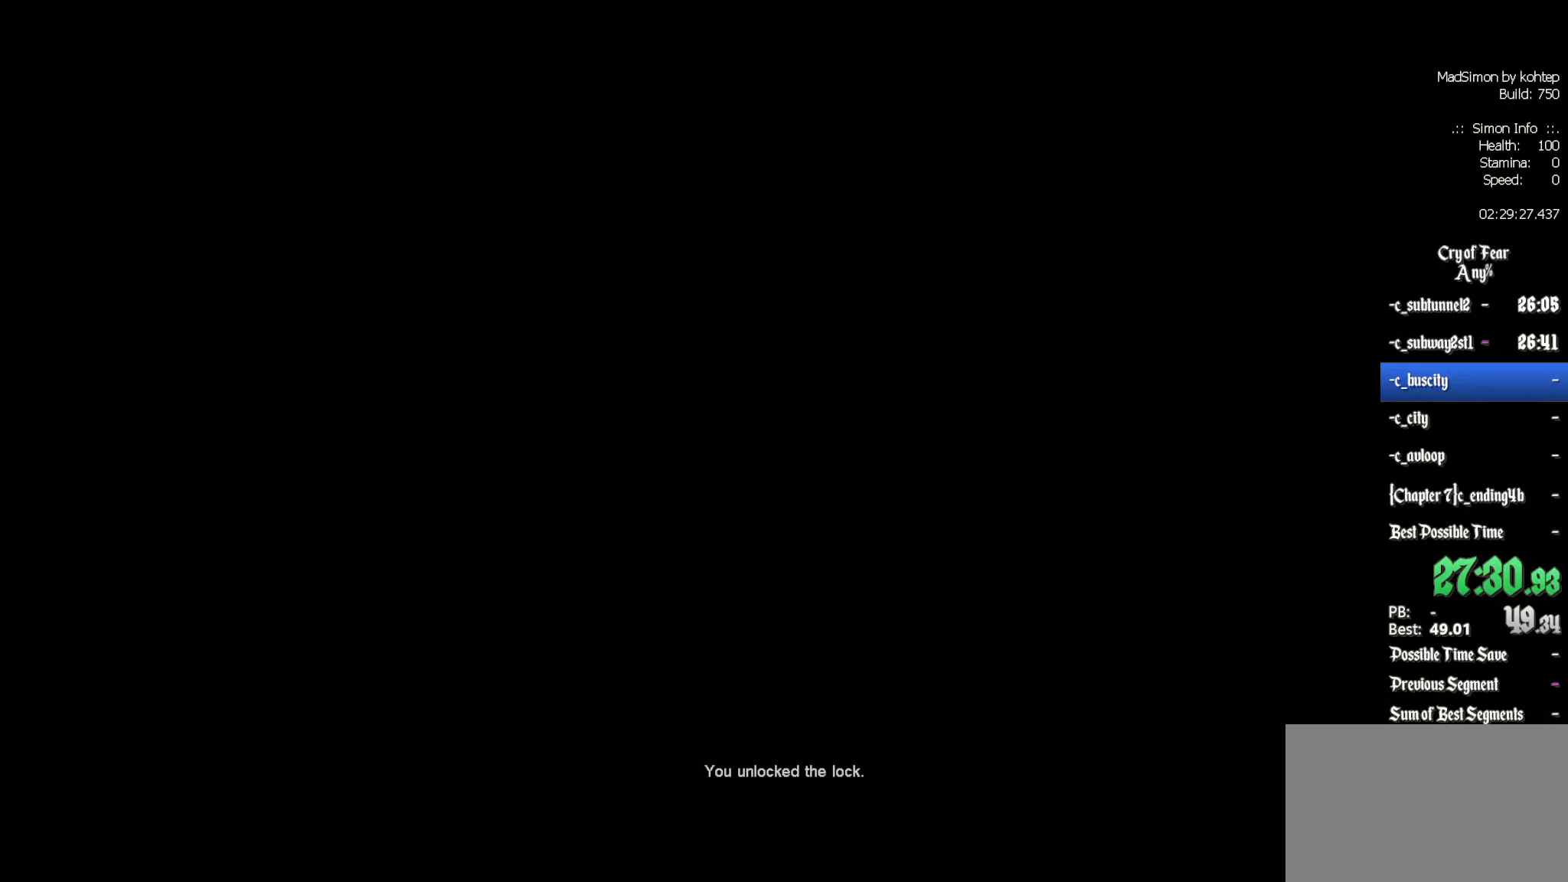
{"keys": [], "mouse": [], "events": []}
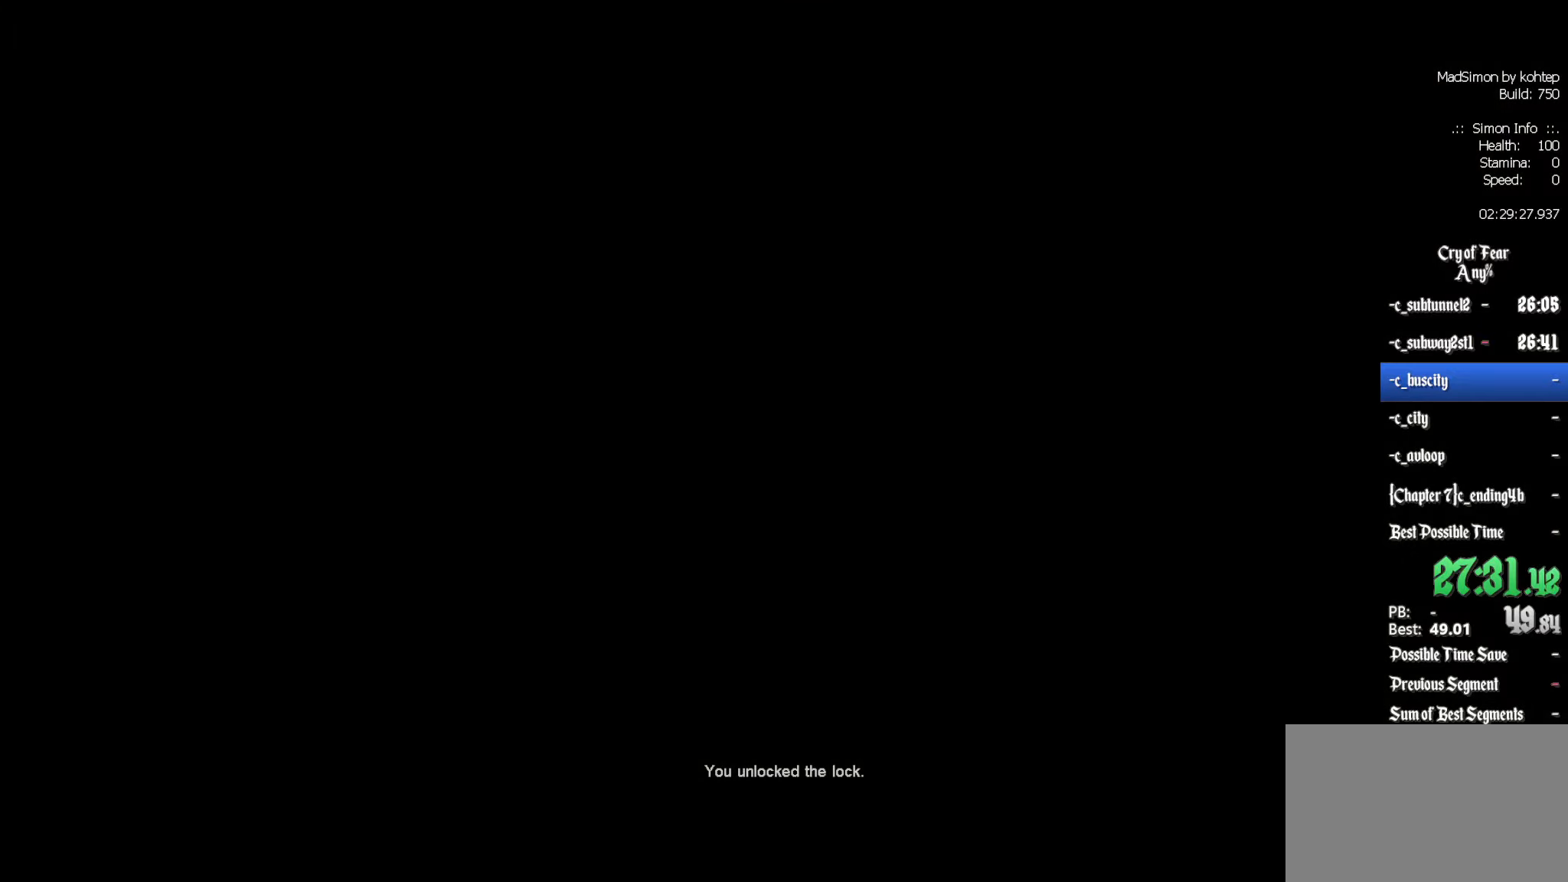
{"keys": [], "mouse": [], "events": []}
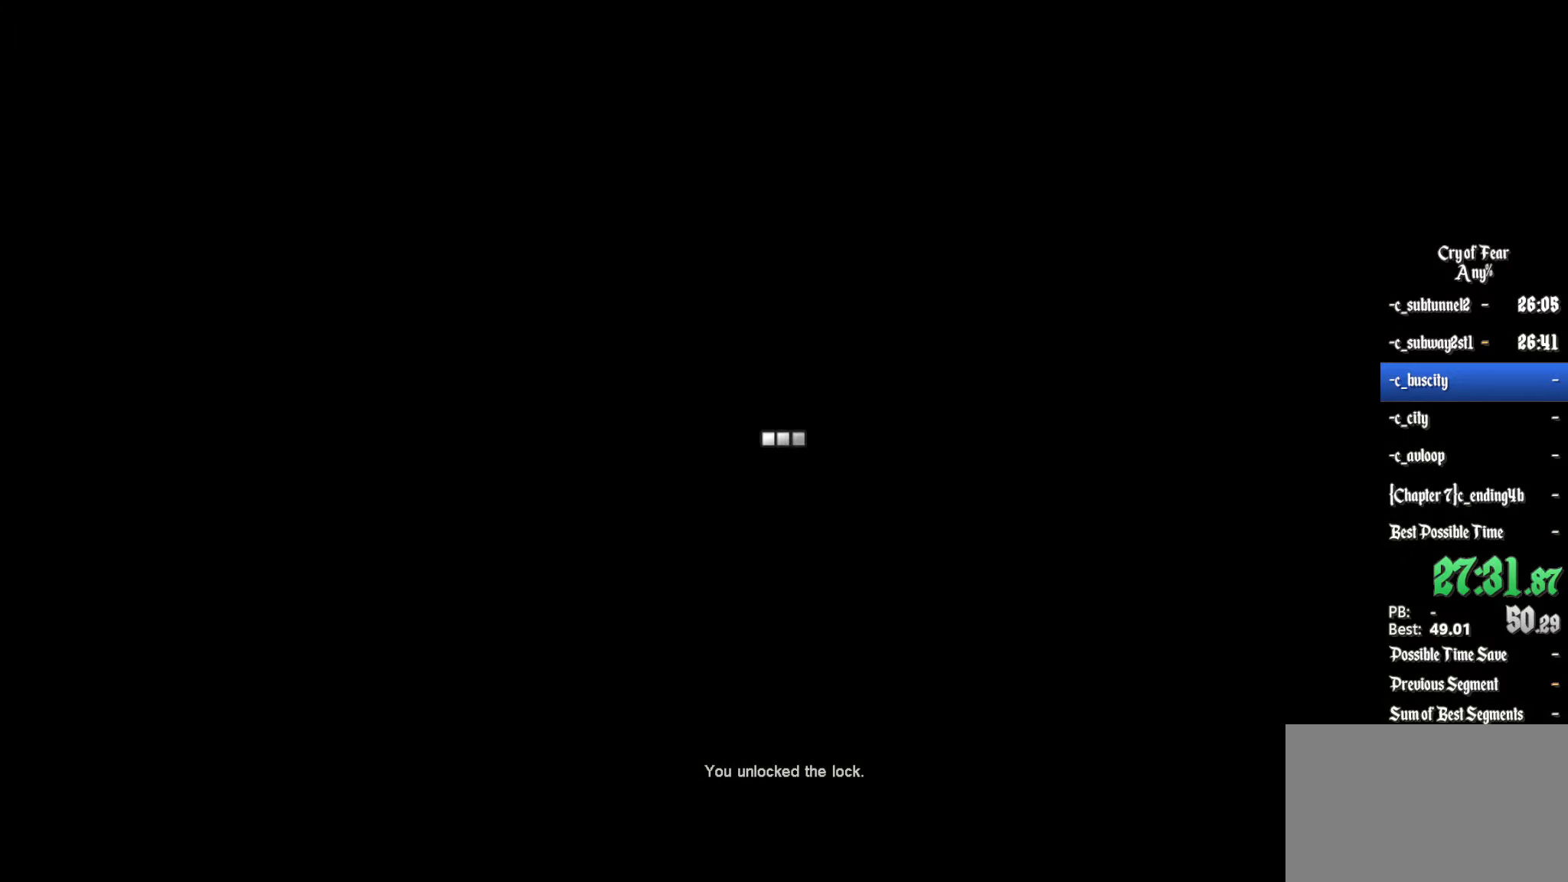
{"keys": [], "mouse": [], "events": []}
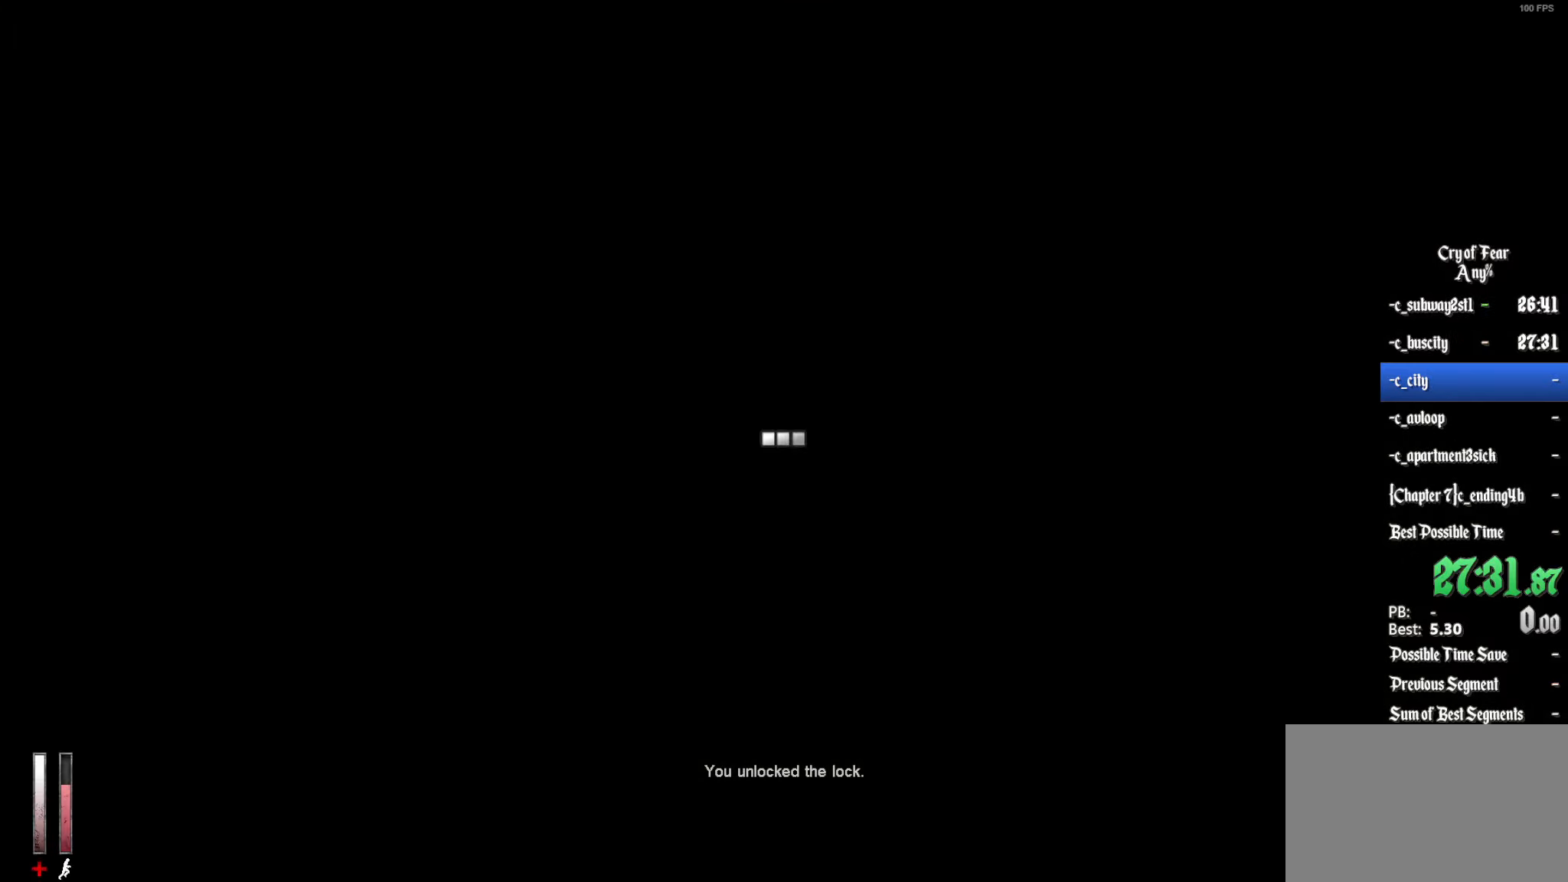
{"keys": [], "mouse": [], "events": []}
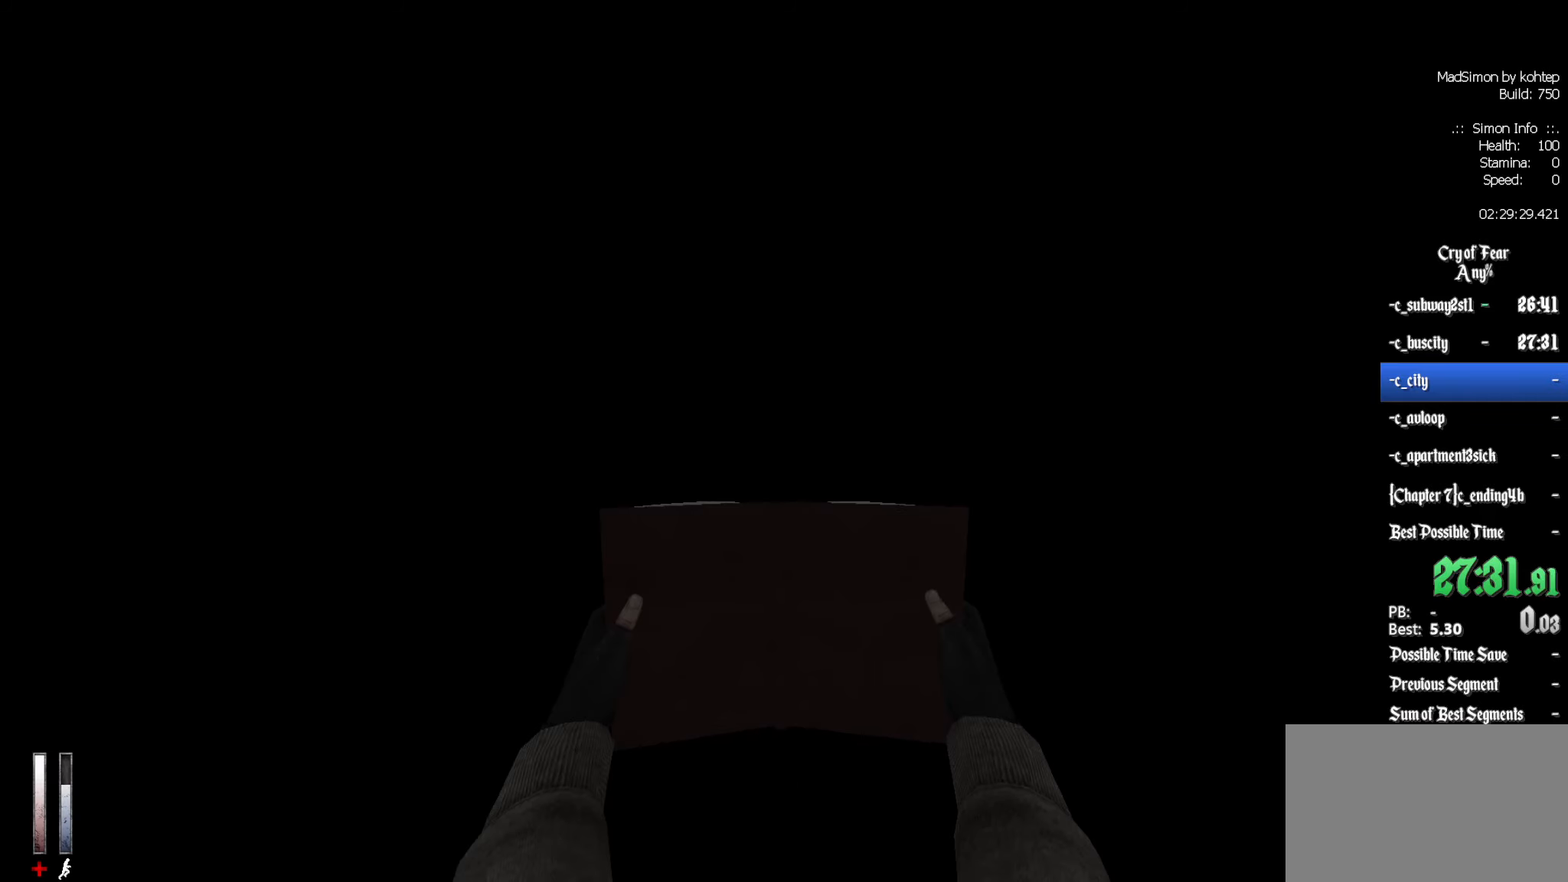
{"keys": ["z"], "mouse": [], "events": [[367, "z", "down"]]}
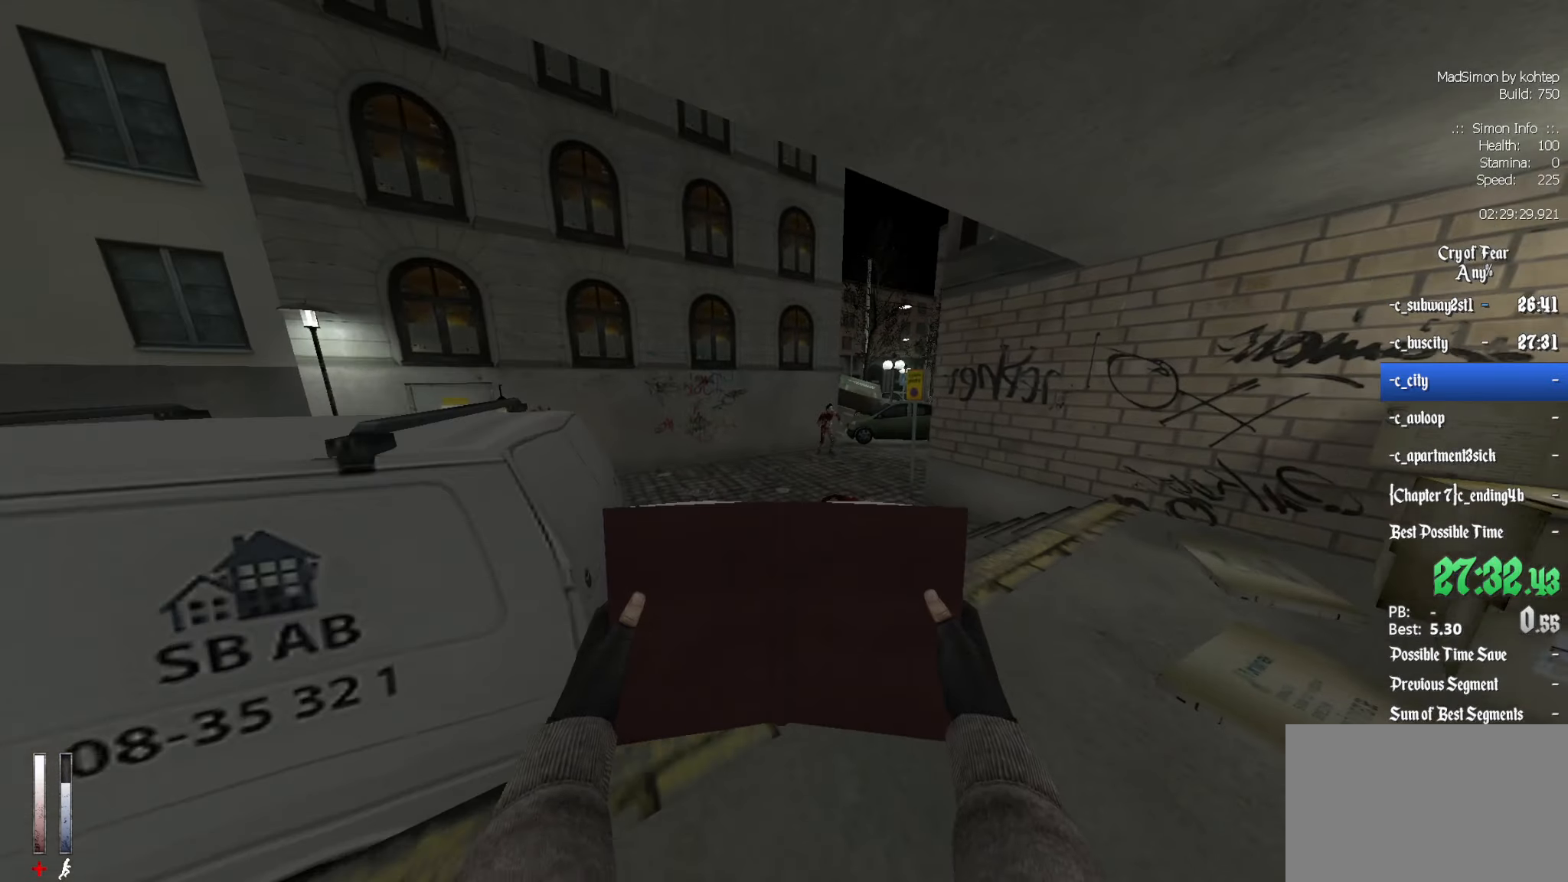
{"keys": ["ctrl", "q"], "mouse": [], "events": [[67, "alt", "down"], [100, "ctrl", "down"], [100, "mouse_wheel_down", "down"], [150, "z", "up"], [200, "alt", "up"], [200, "q", "down"], [234, "mouse_wheel_down", "up"]]}
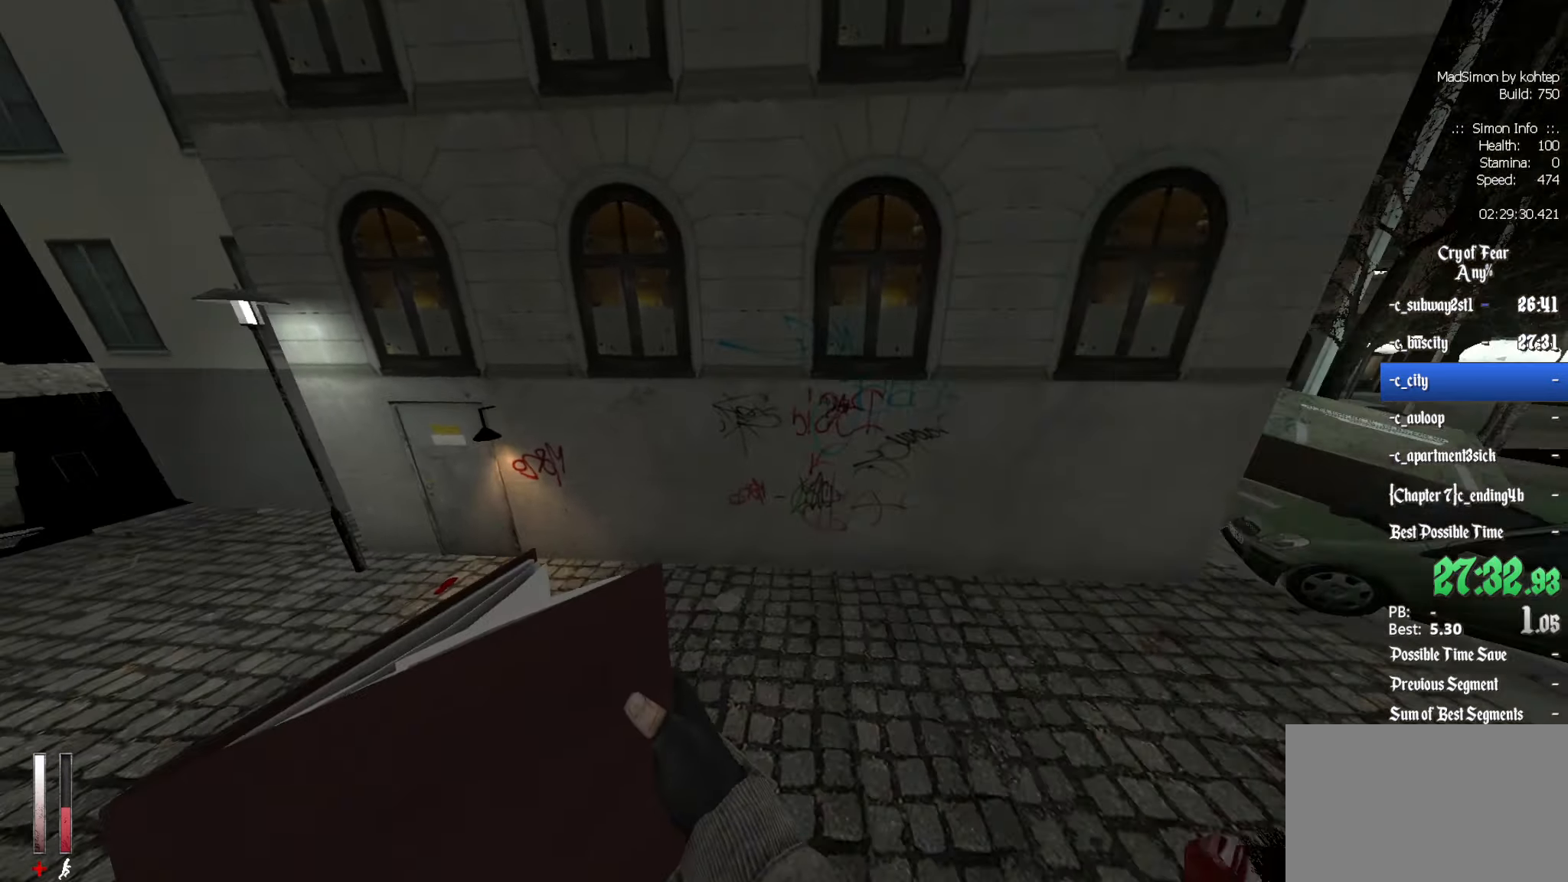
{"keys": ["ctrl", "z"], "mouse": [], "events": [[350, "z", "down"], [500, "q", "up"]]}
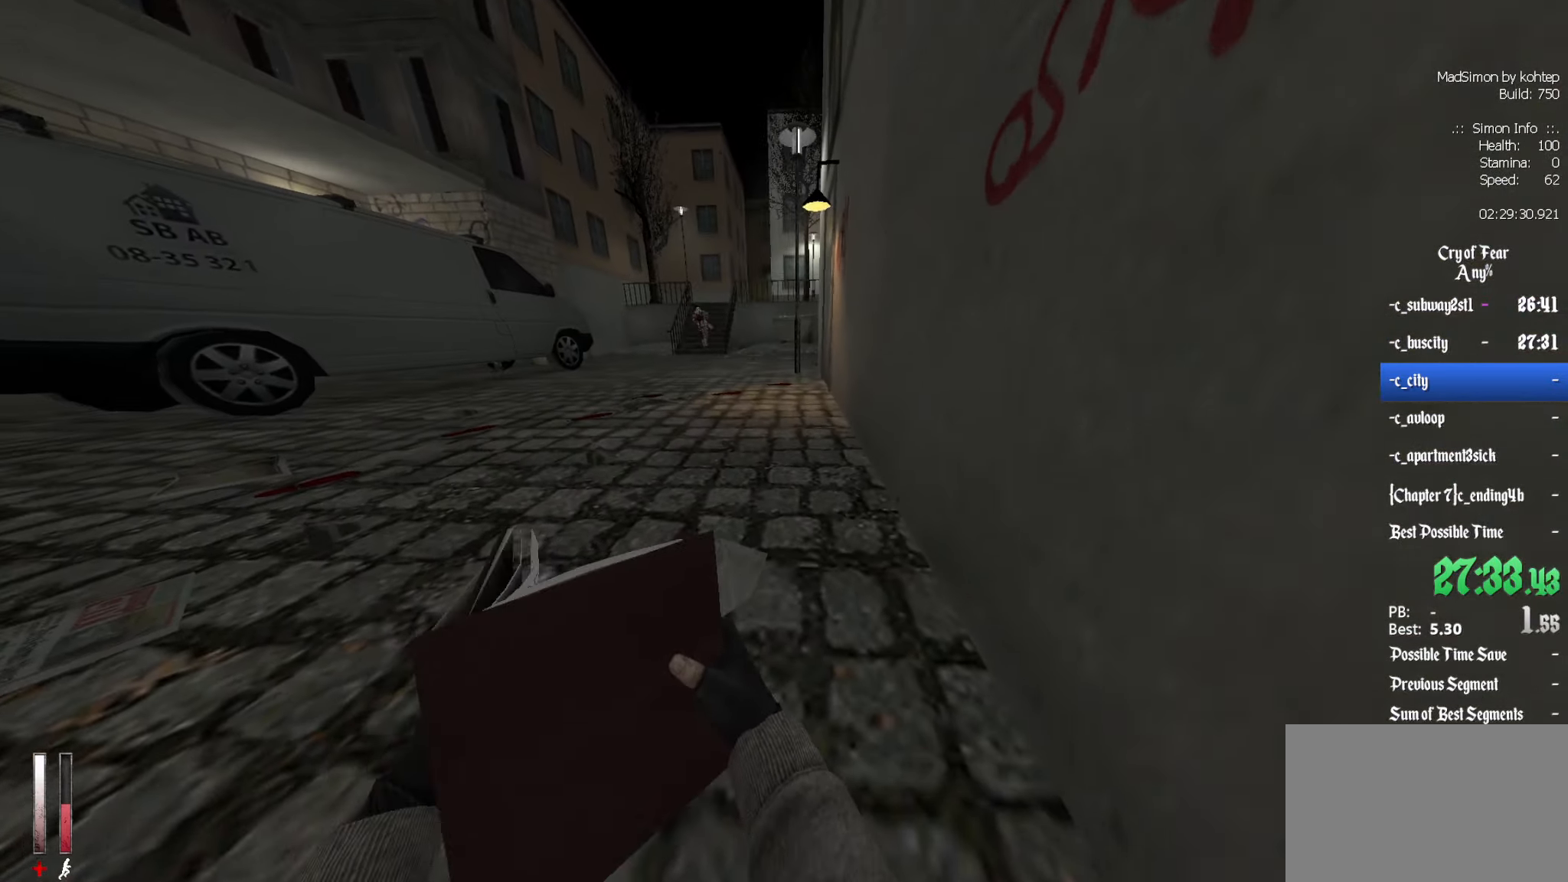
{"keys": ["z"], "mouse": [], "events": [[134, "ctrl", "up"]]}
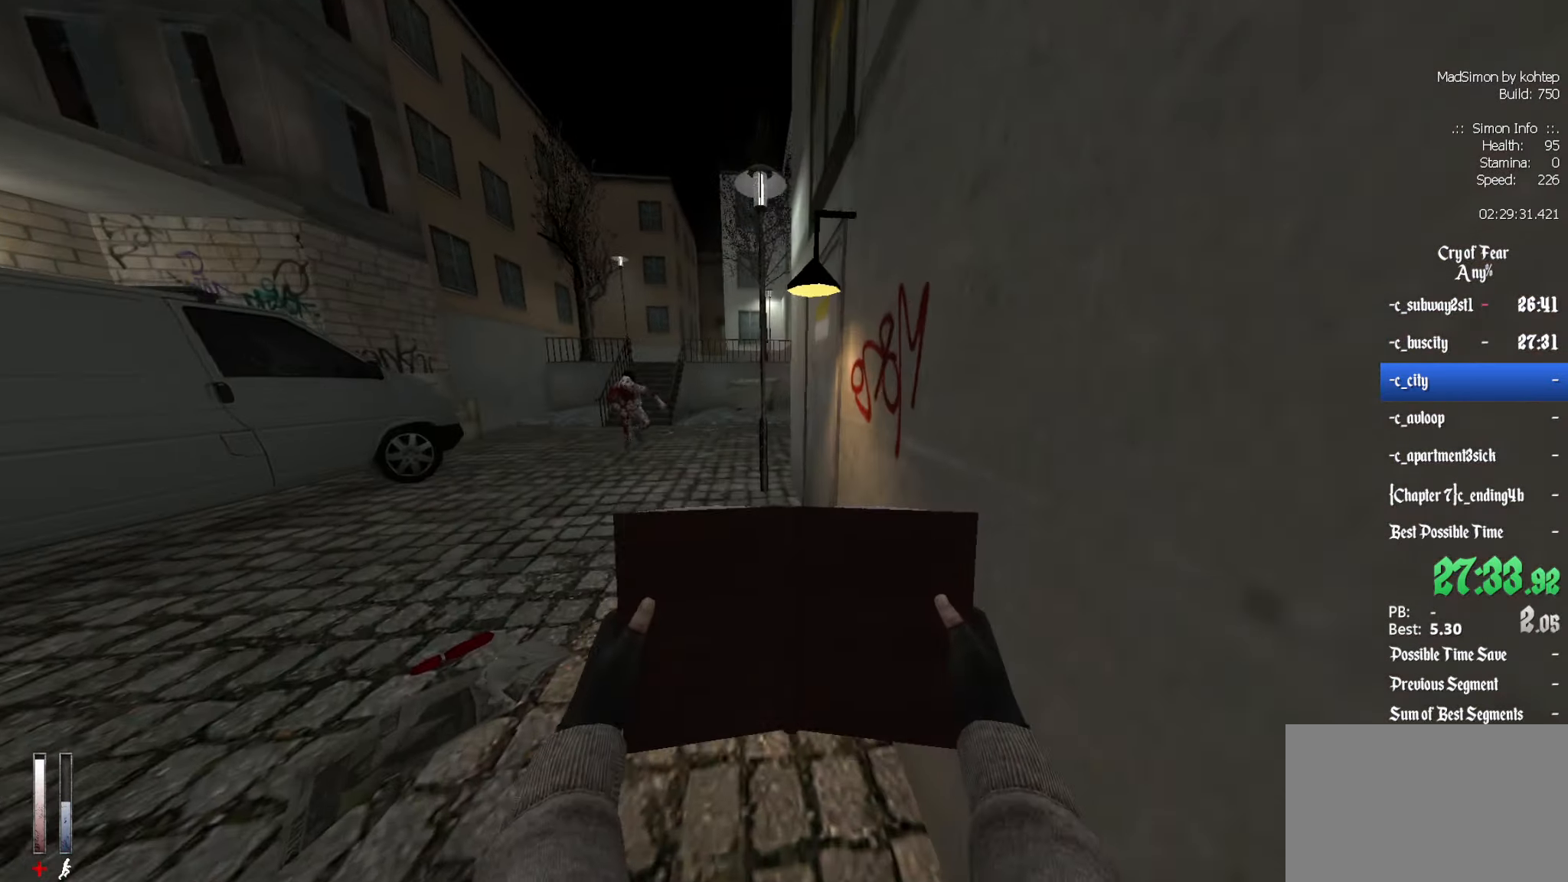
{"keys": ["ctrl"], "mouse": [], "events": [[150, "z", "up"], [200, "5", "down"], [334, "5", "up"], [434, "ctrl", "down"]]}
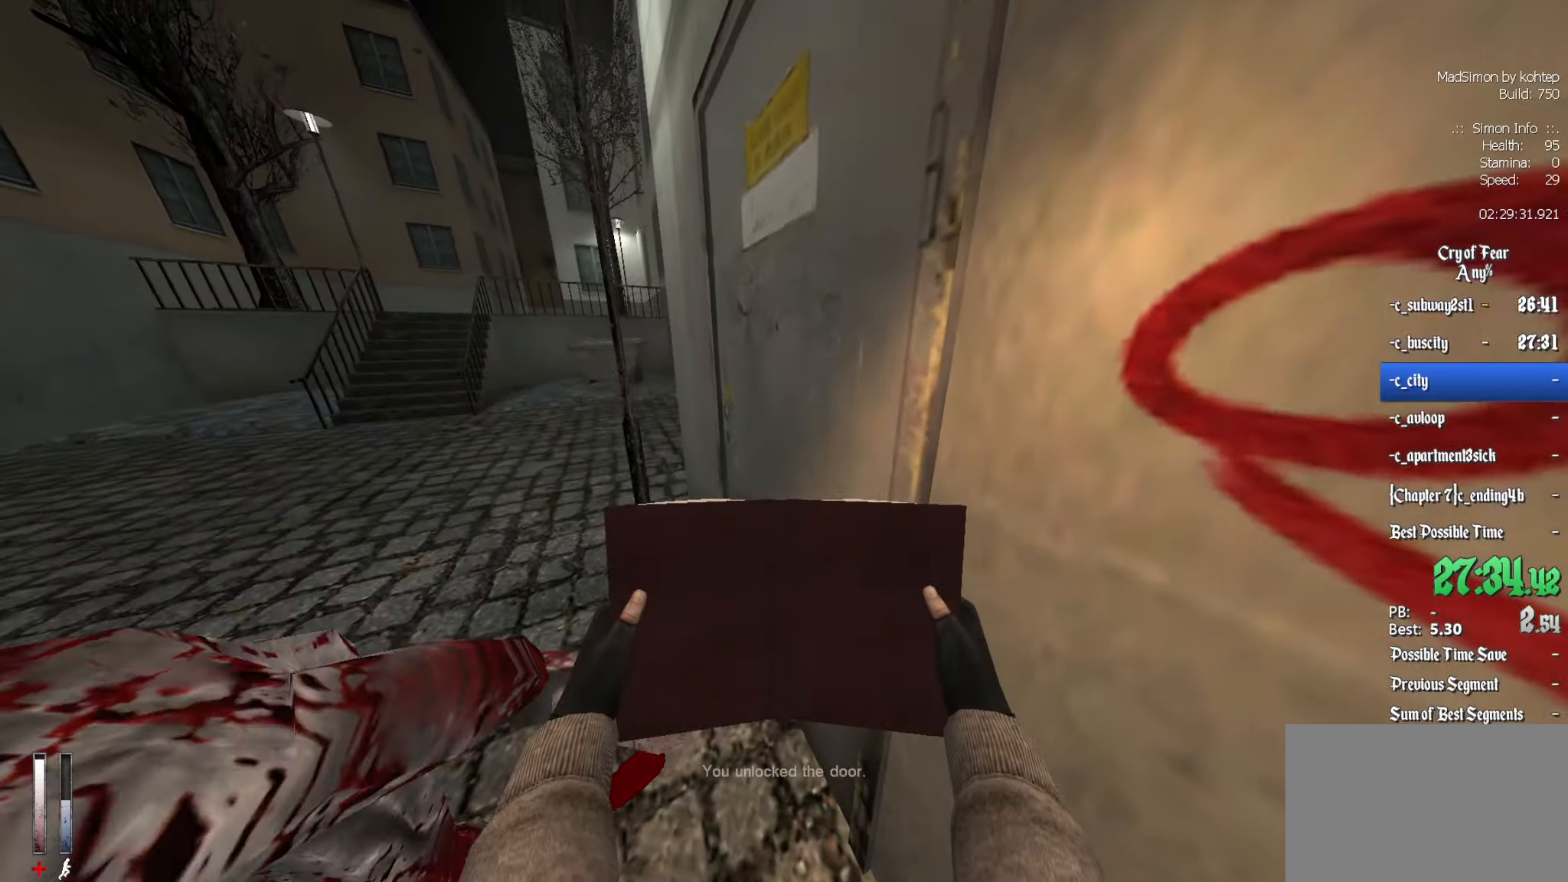
{"keys": ["ctrl", "e"], "mouse": [], "events": [[117, "e", "down"], [200, "e", "up"], [300, "e", "down"], [384, "e", "up"], [434, "e", "down"]]}
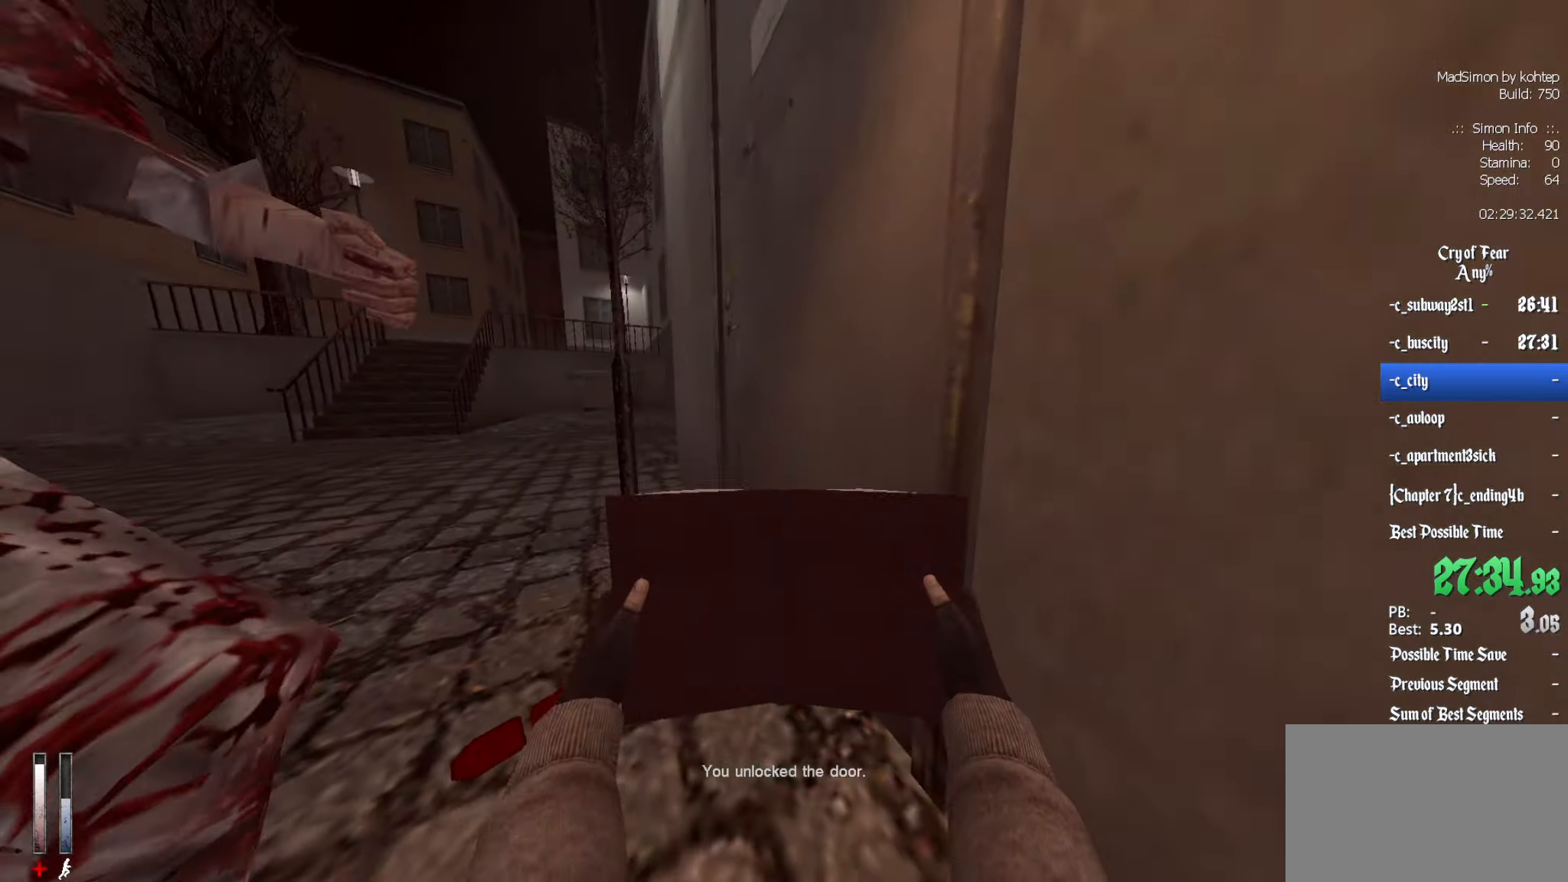
{"keys": ["ctrl", "e"], "mouse": [], "events": [[84, "e", "up"], [167, "e", "down"], [267, "e", "up"], [317, "e", "down"], [450, "e", "up"], [500, "e", "down"]]}
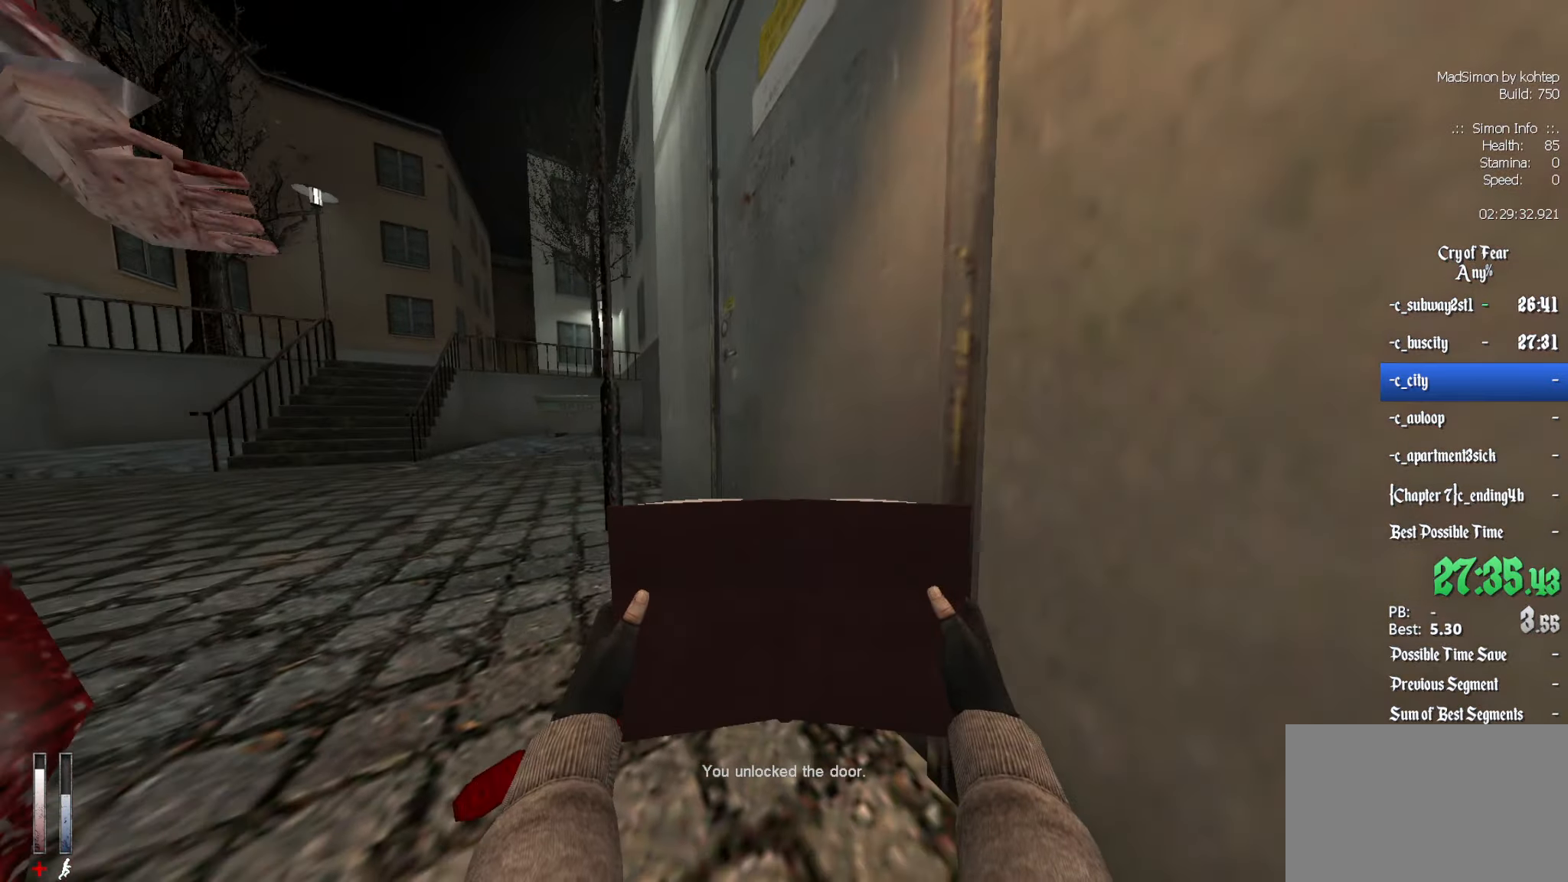
{"keys": ["ctrl"], "mouse": [], "events": [[84, "e", "up"], [184, "e", "down"], [284, "e", "up"], [317, "e", "down"], [416, "e", "up"]]}
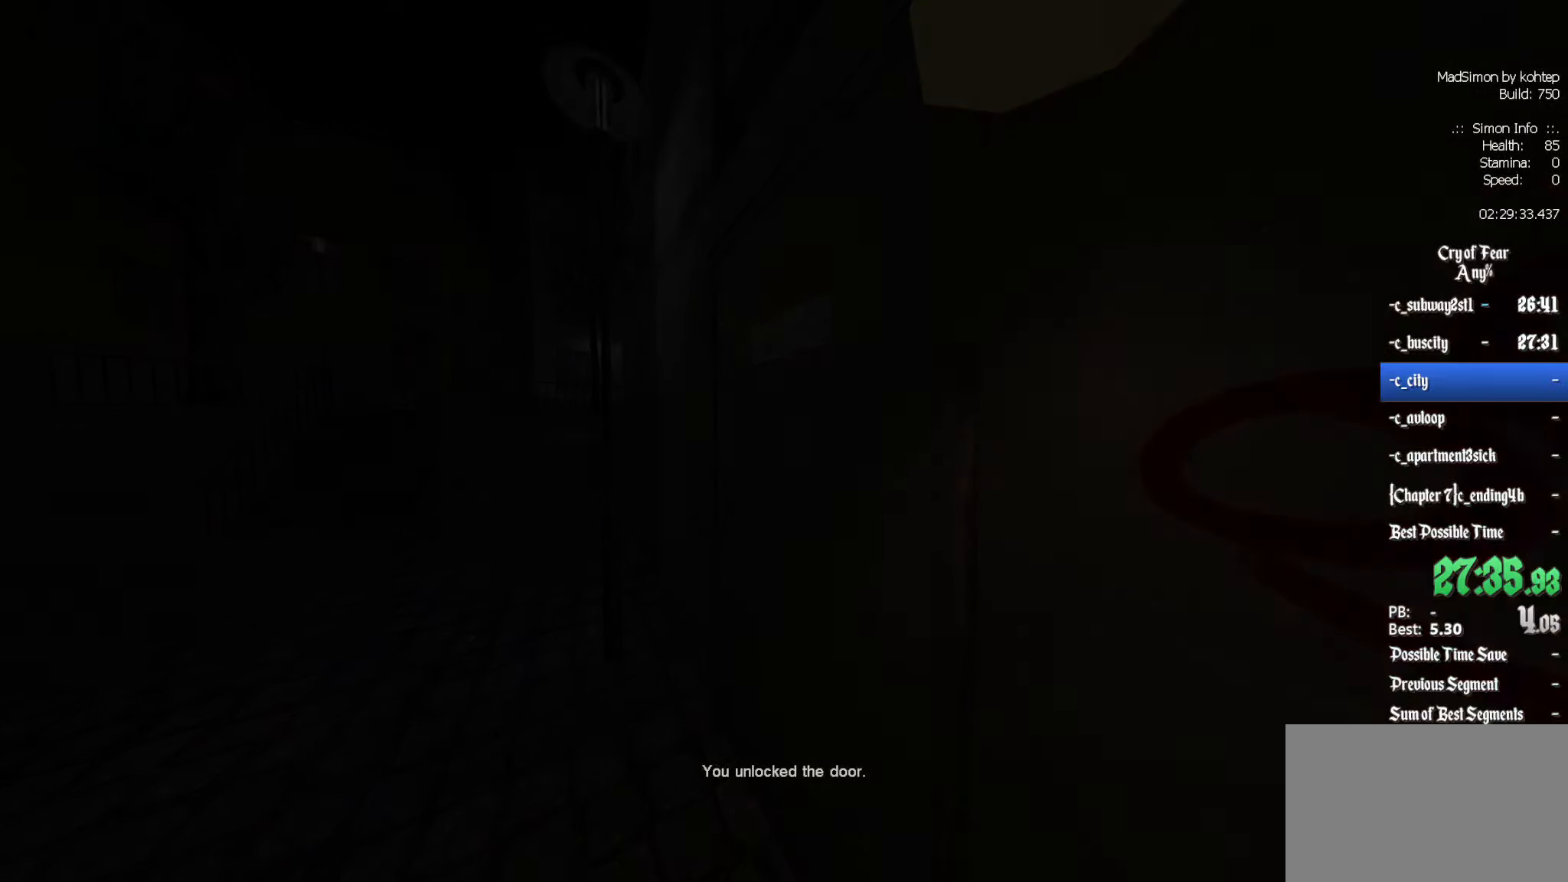
{"keys": [], "mouse": [], "events": [[150, "ctrl", "up"]]}
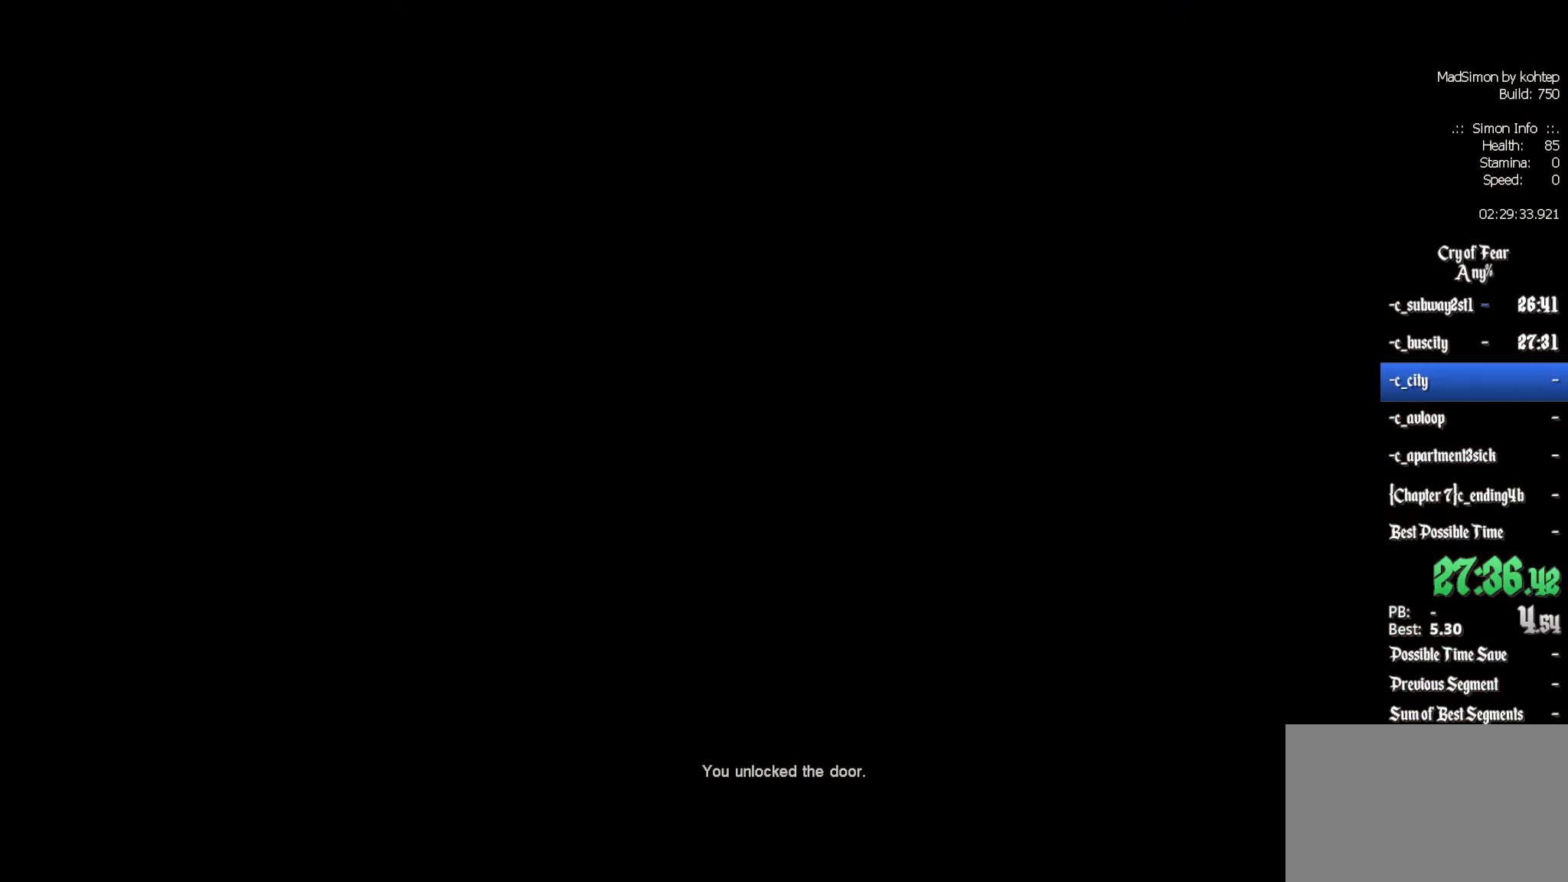
{"keys": [], "mouse": [], "events": []}
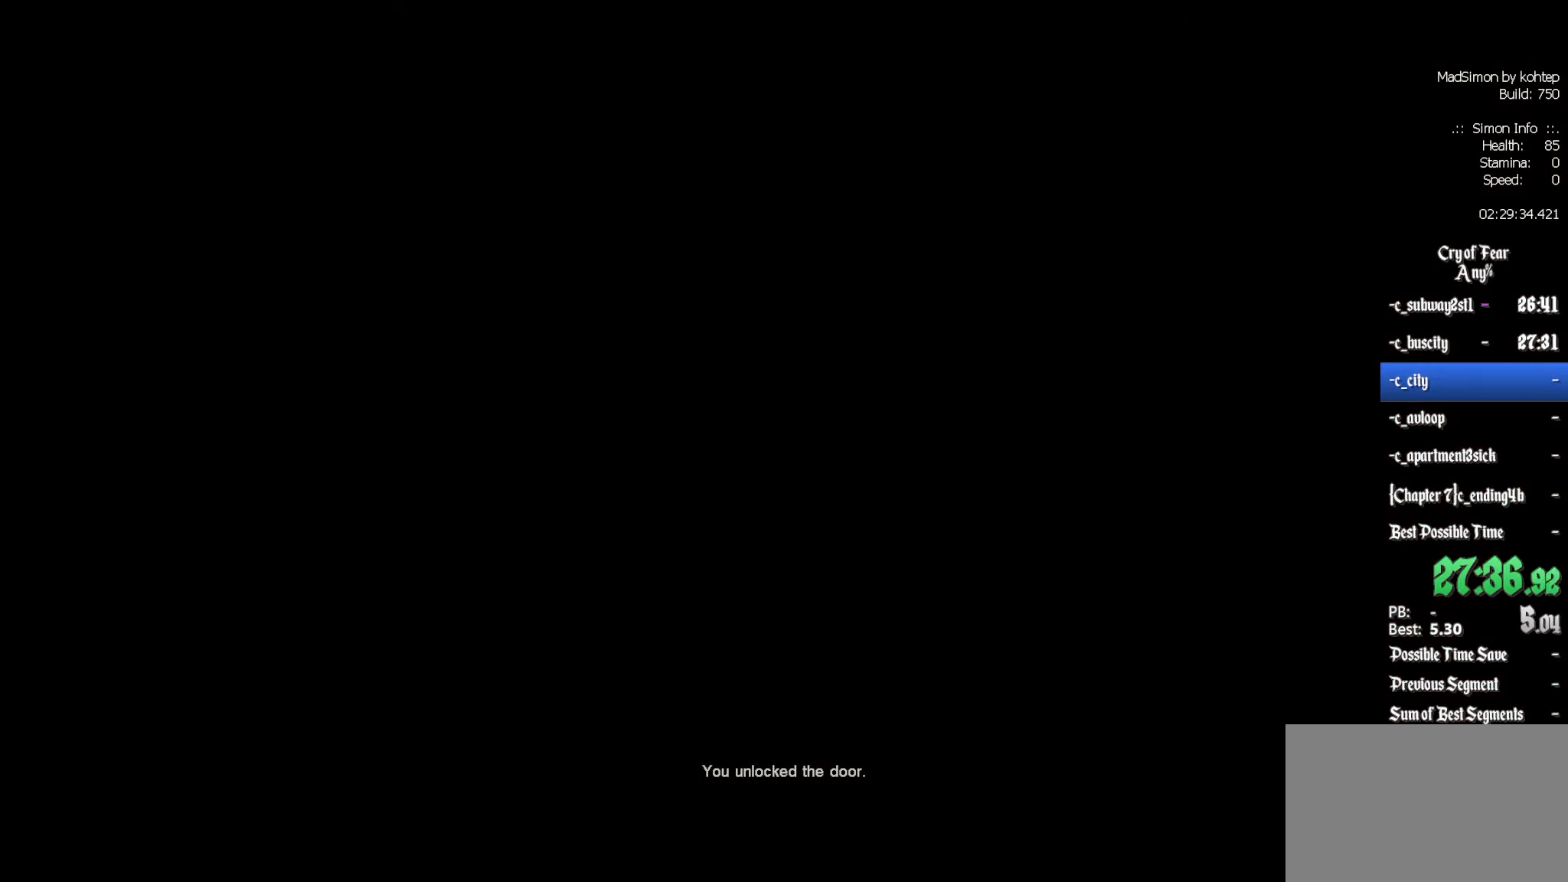
{"keys": [], "mouse": [], "events": []}
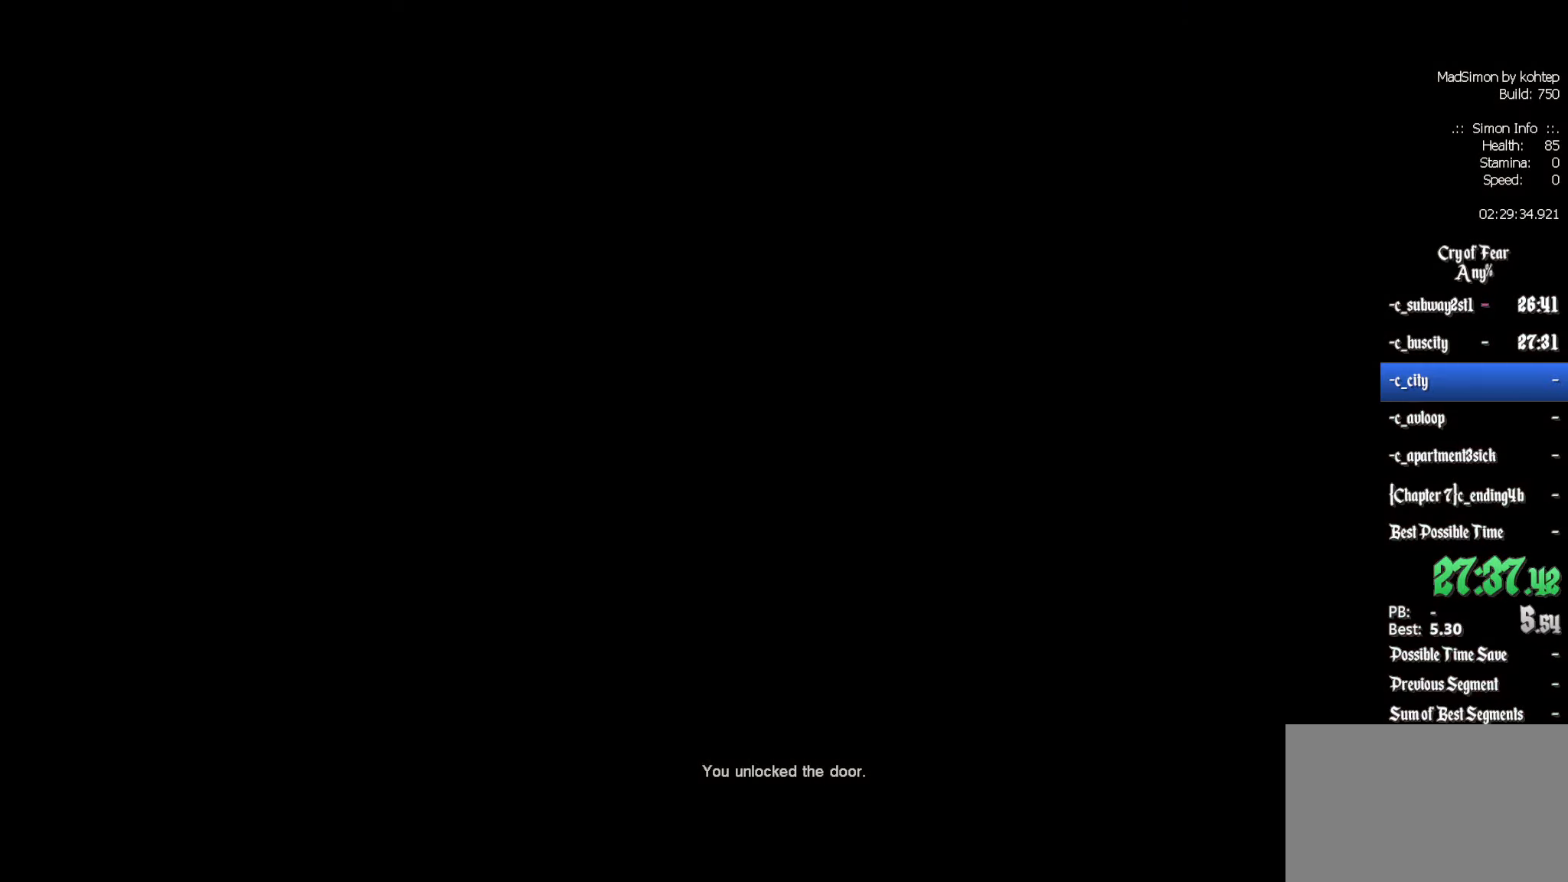
{"keys": [], "mouse": [], "events": []}
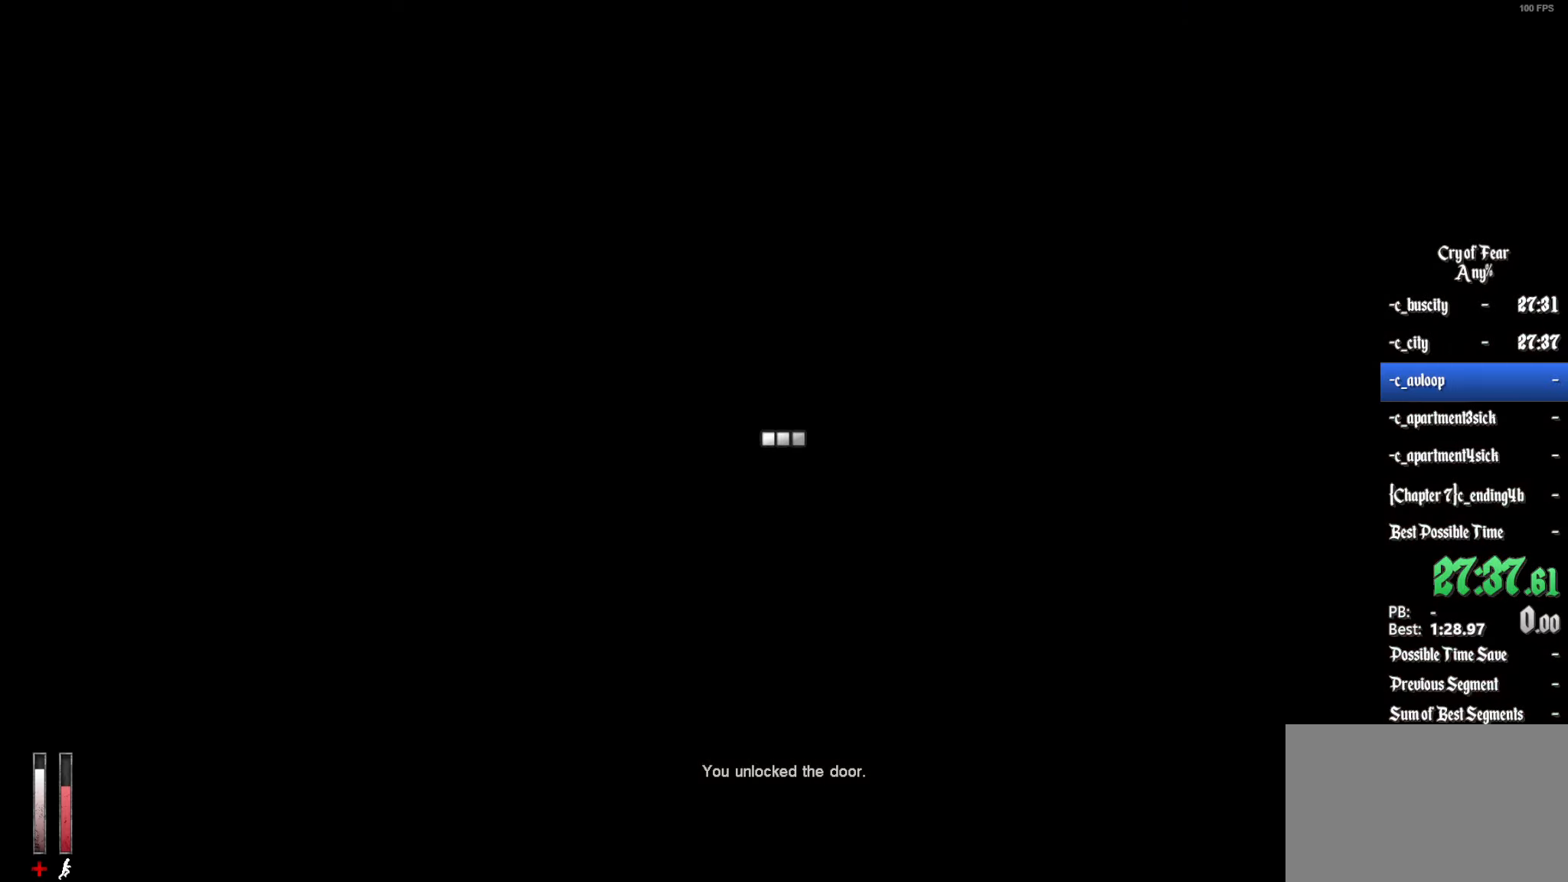
{"keys": [], "mouse": [], "events": []}
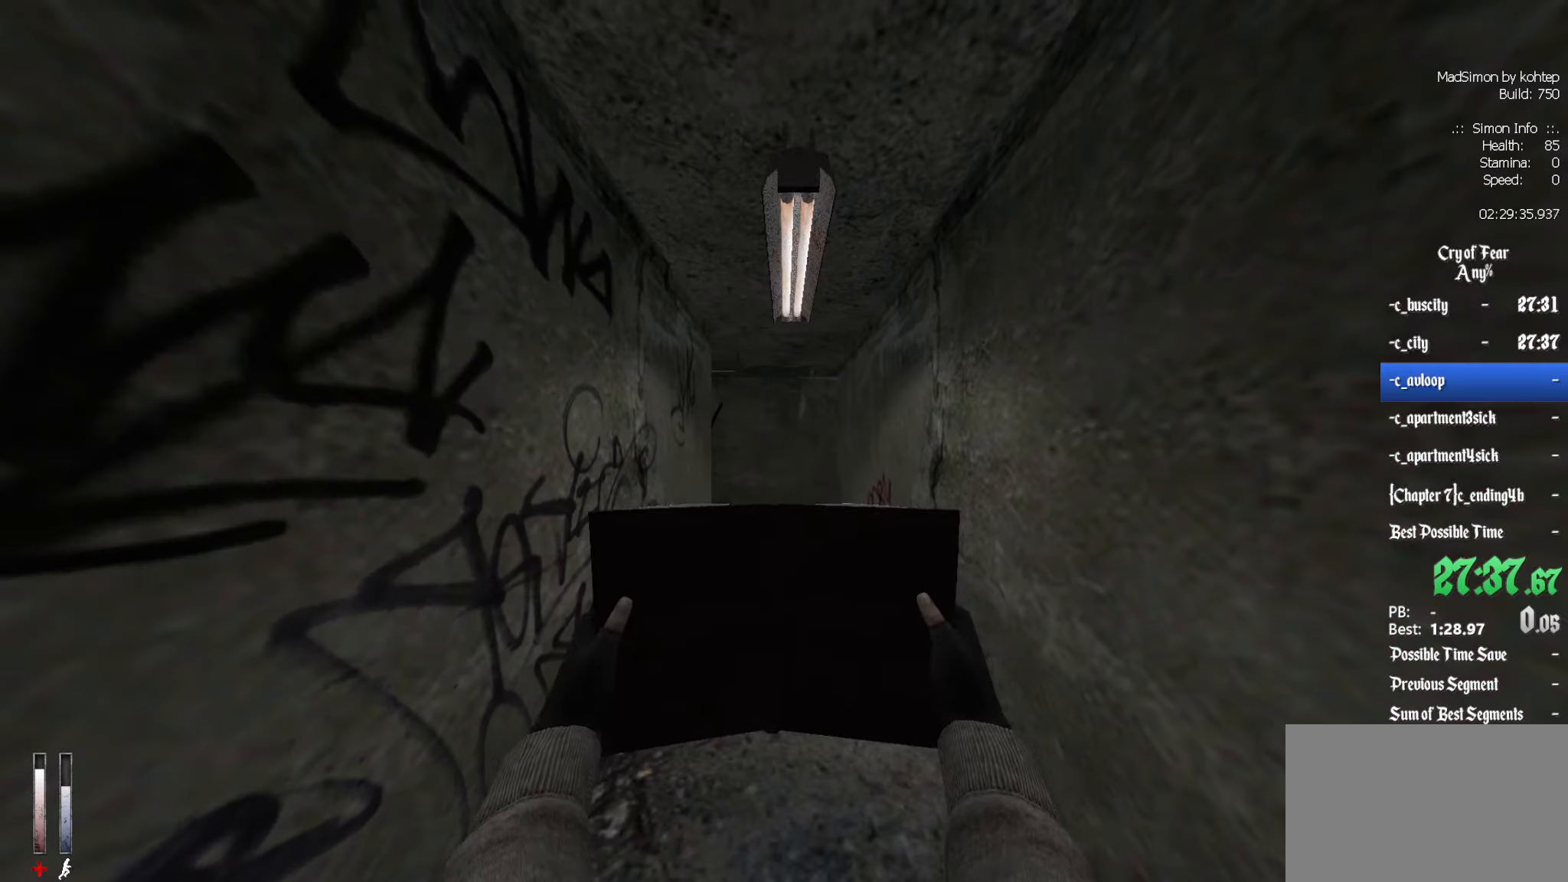
{"keys": ["z"], "mouse": [], "events": [[266, "z", "down"]]}
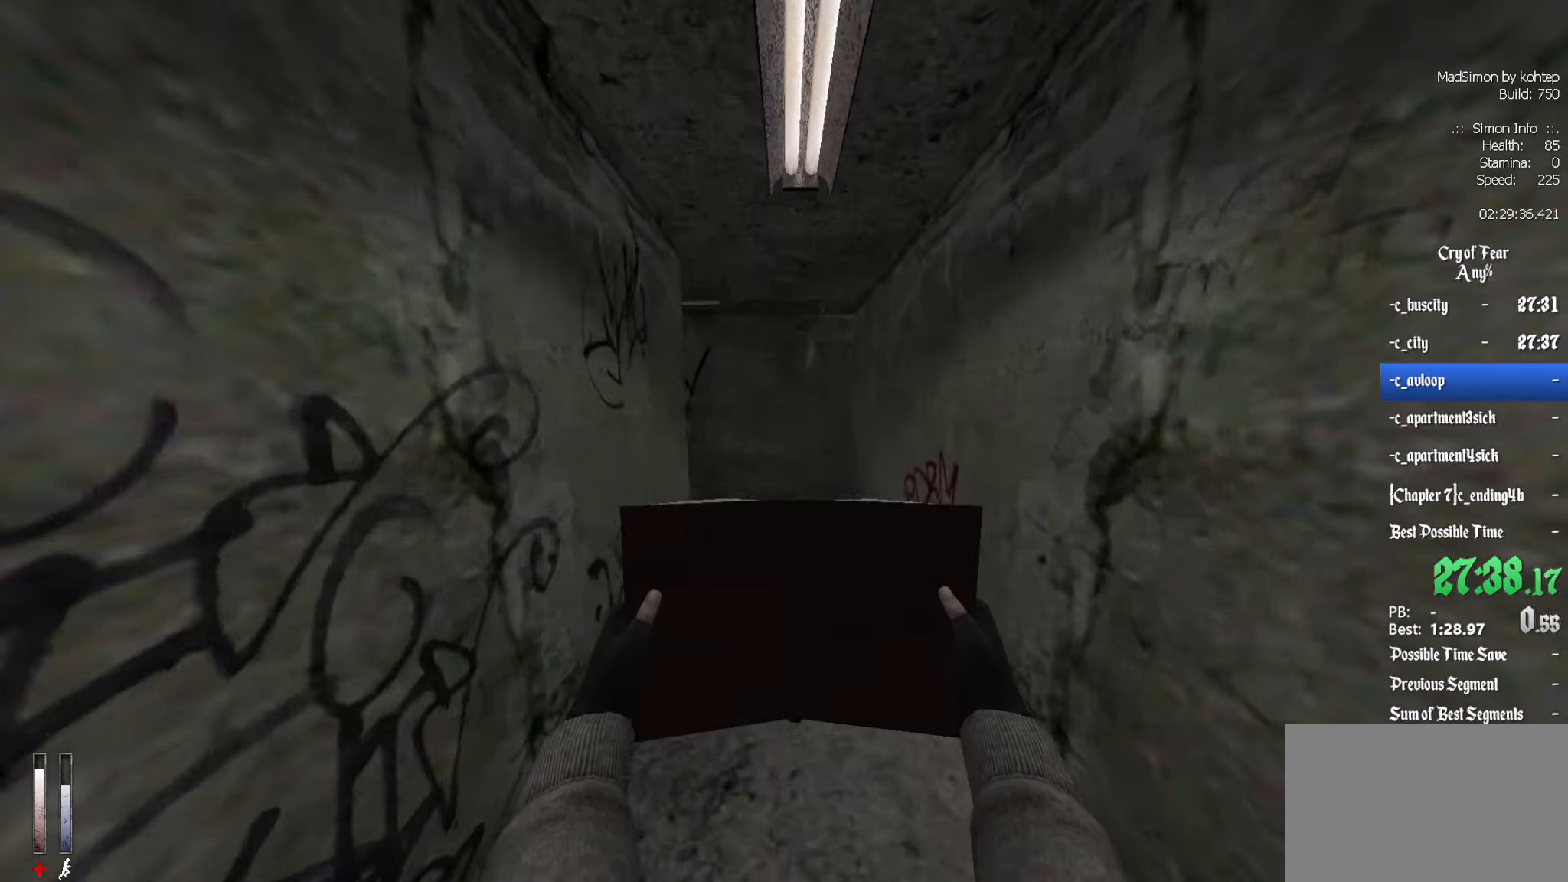
{"keys": ["z"], "mouse": [], "events": [[266, "d", "down"], [366, "d", "up"]]}